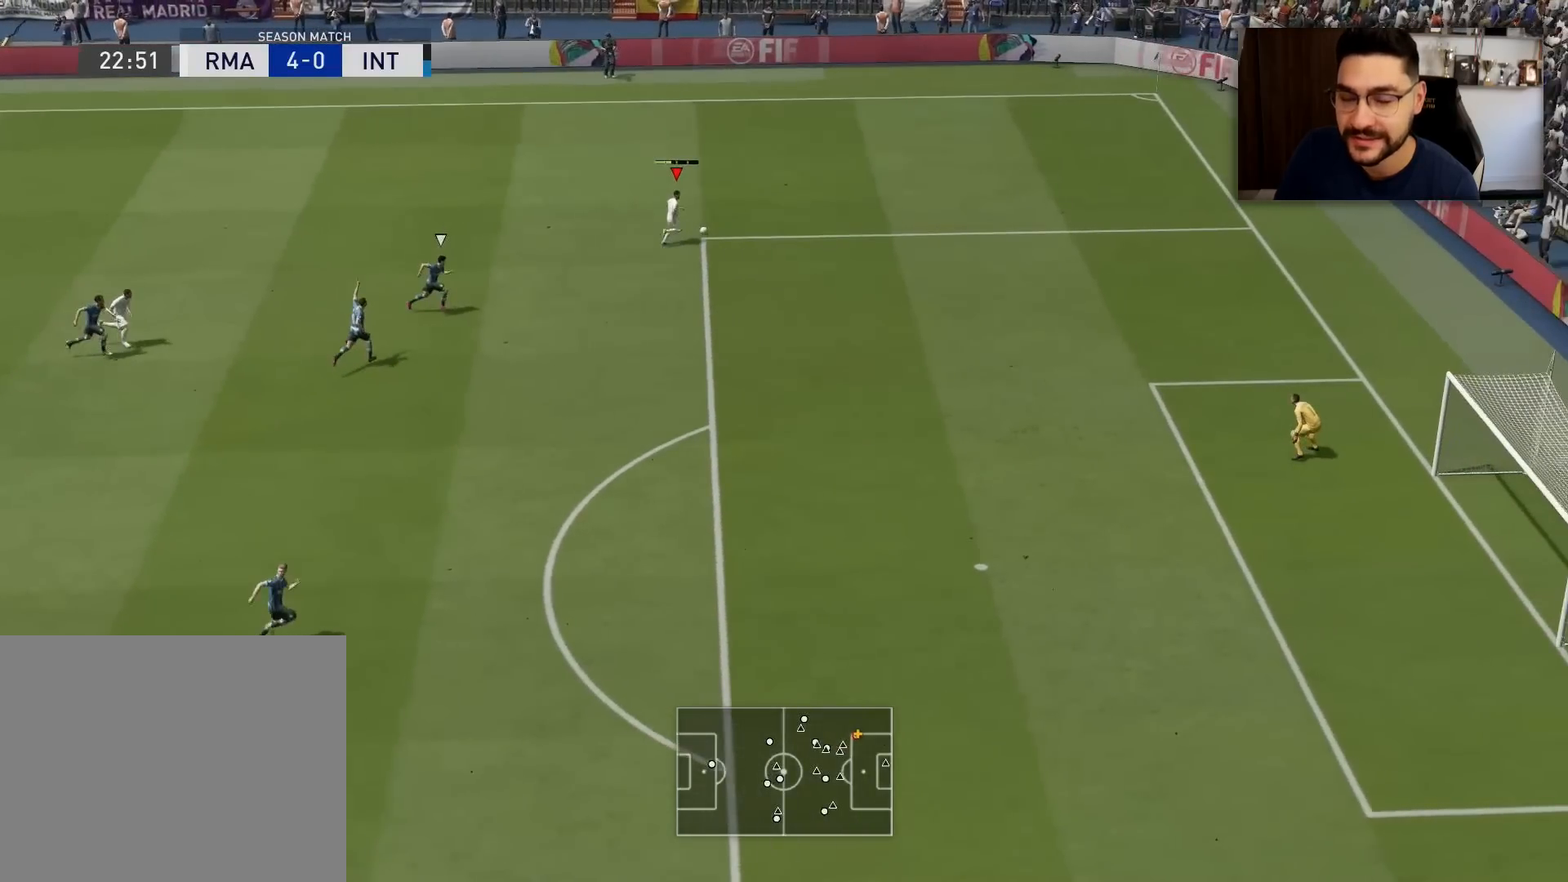
Gameplay with a controller (PlayStation layout); each line is a JSON object with the inputs held at the frame after it. "events" lists button and stick changes between this image and that frame as [ms after this image, input, new state], when the widget could be followed in between.
{"buttons": ["CROSS", "SQUARE", "R1", "L3"], "left_stick": "down-left", "right_stick": "center", "events": []}
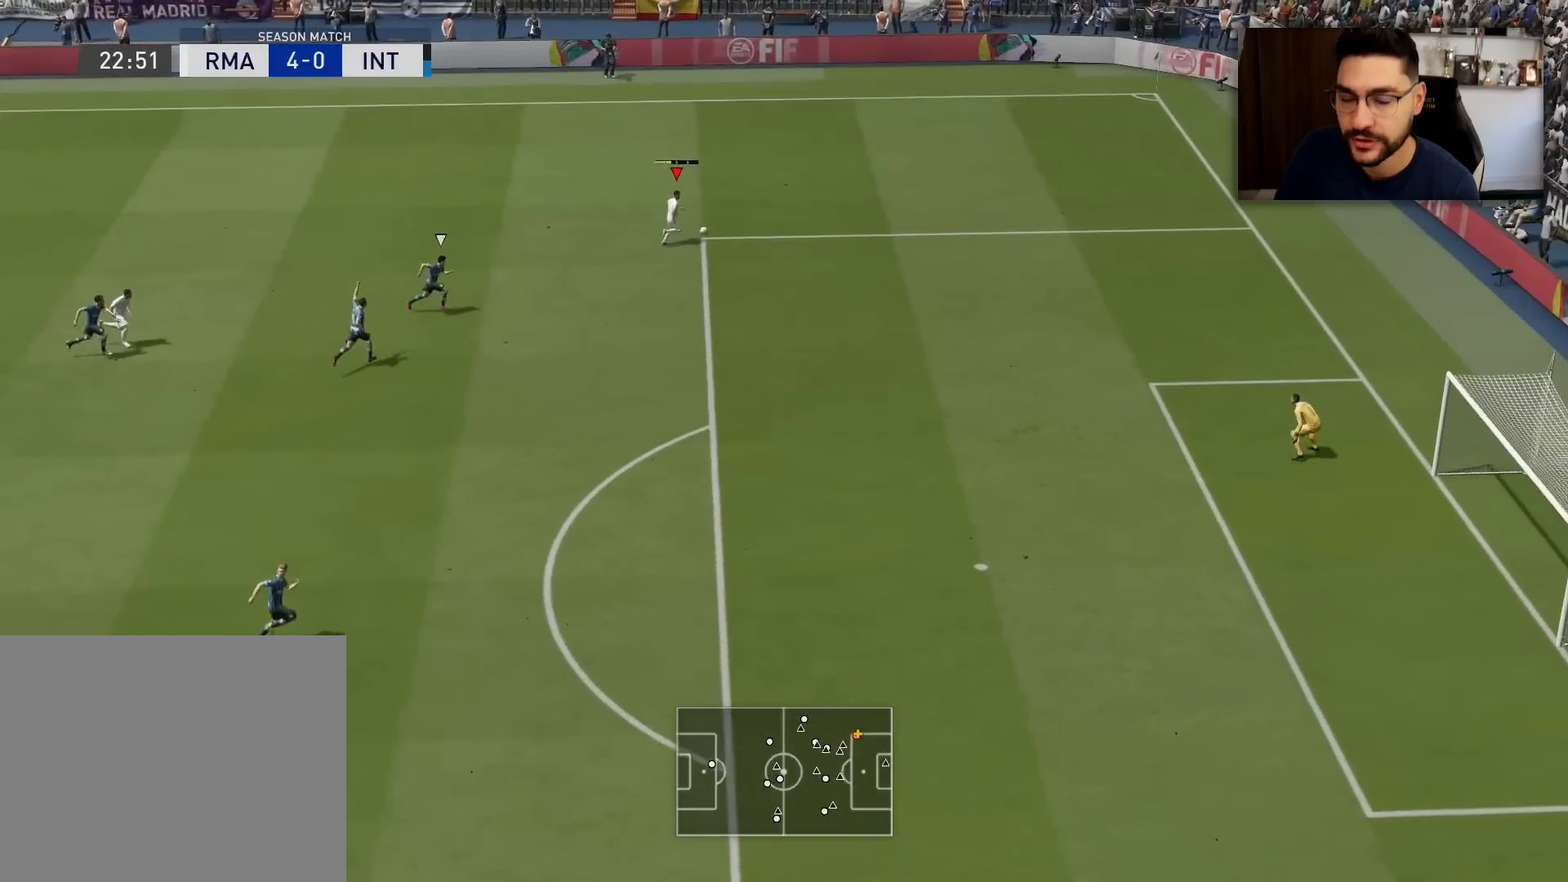
{"buttons": ["CROSS", "SQUARE", "R1", "L3"], "left_stick": "down-left", "right_stick": "center", "events": []}
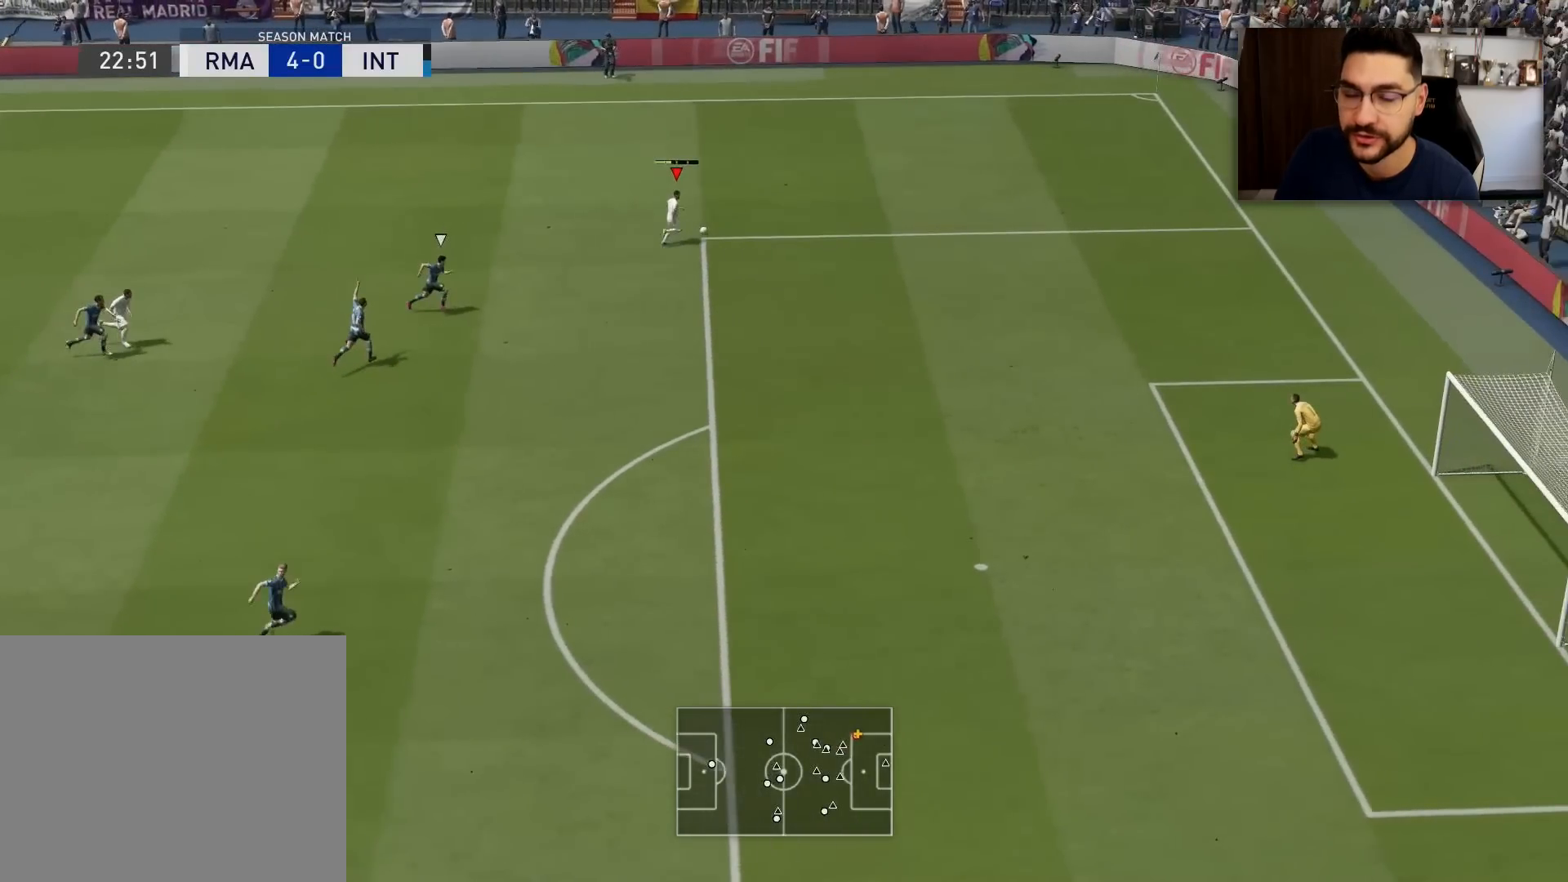
{"buttons": ["CROSS", "SQUARE", "R1", "L3"], "left_stick": "down-left", "right_stick": "center", "events": []}
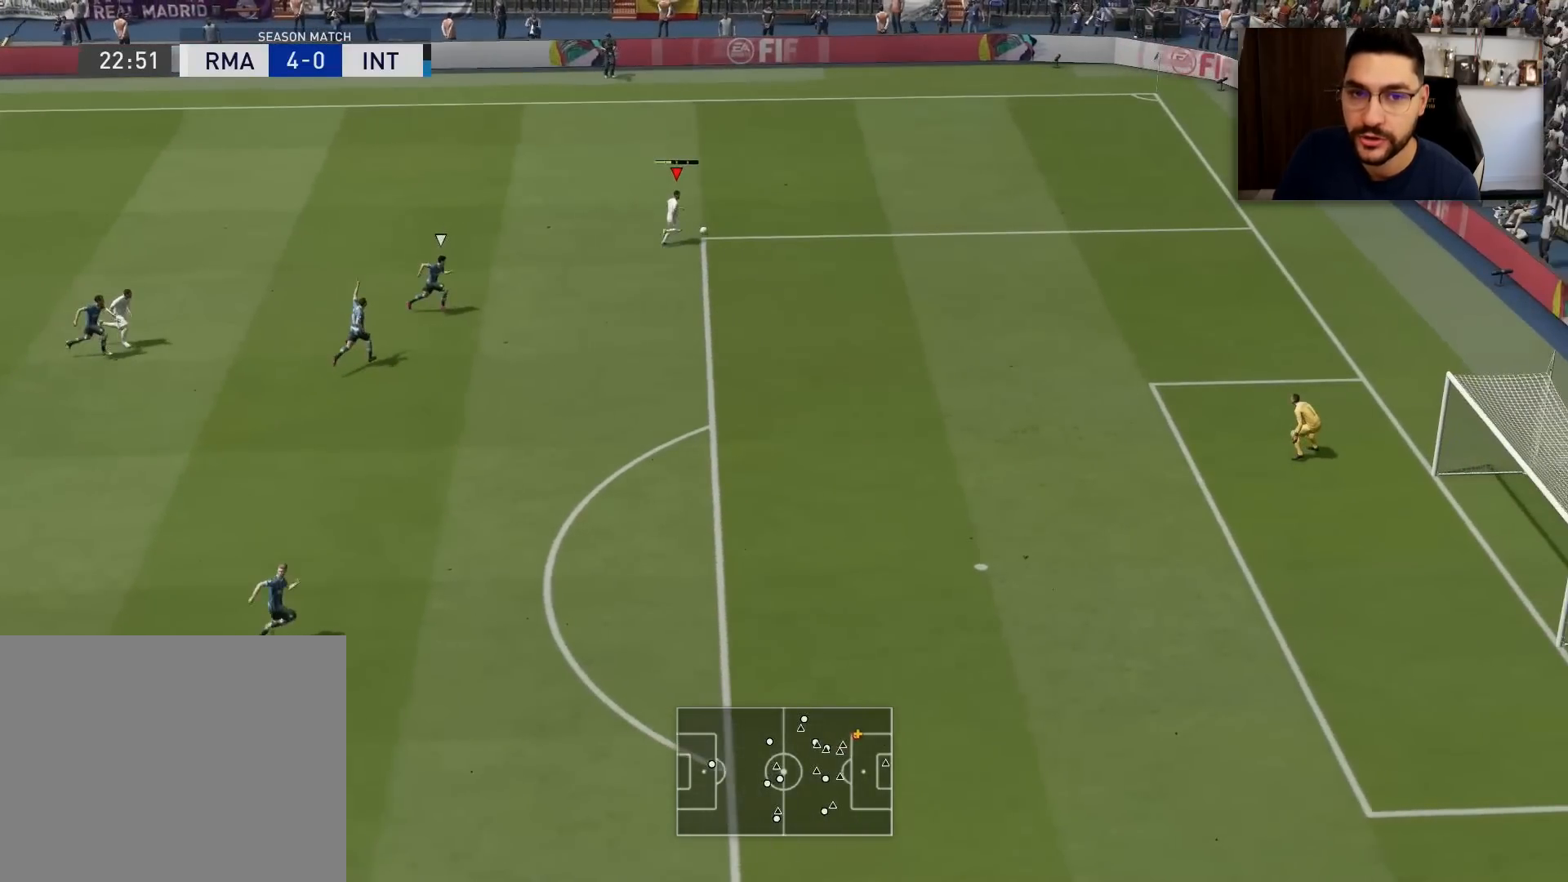
{"buttons": ["CROSS", "SQUARE", "R1", "L3"], "left_stick": "down-left", "right_stick": "center", "events": []}
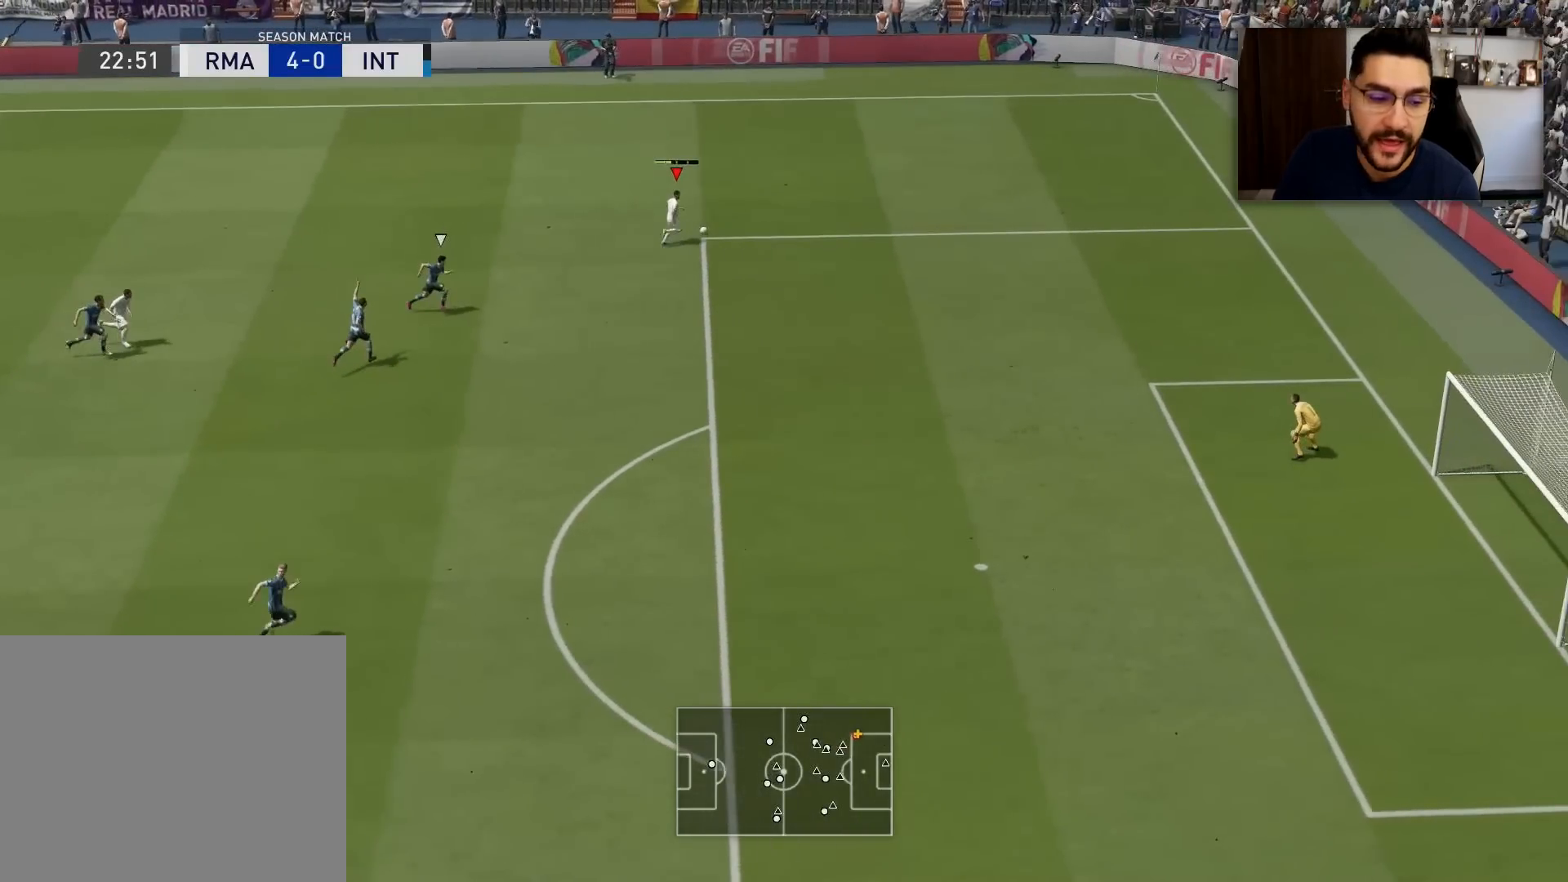
{"buttons": ["CROSS", "SQUARE", "R1", "L3"], "left_stick": "down-left", "right_stick": "center", "events": []}
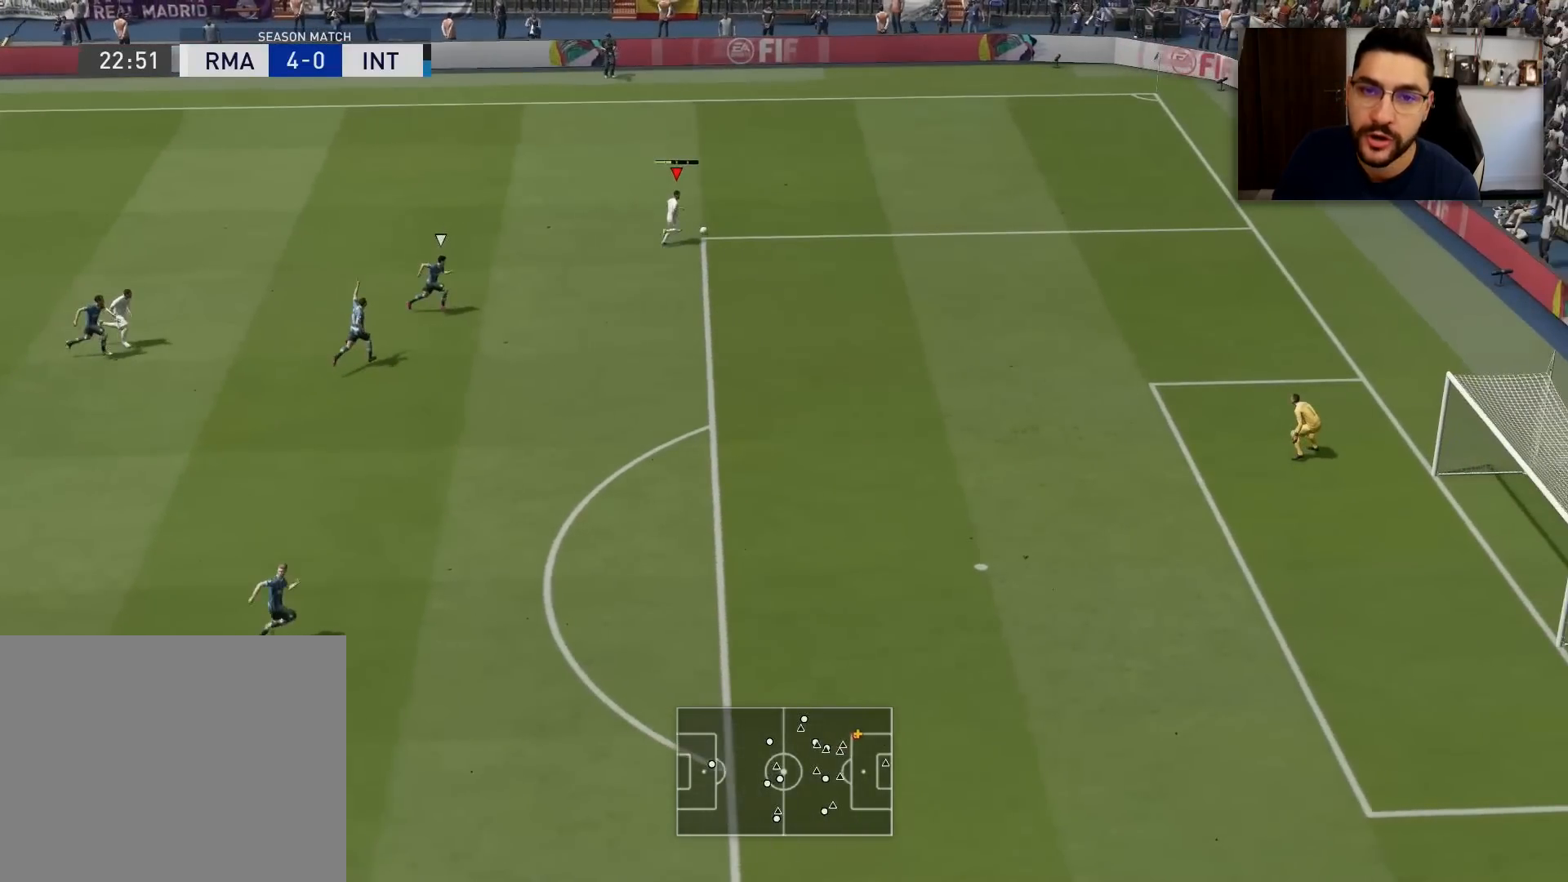
{"buttons": ["CROSS", "SQUARE", "R1", "L3"], "left_stick": "down-left", "right_stick": "center", "events": []}
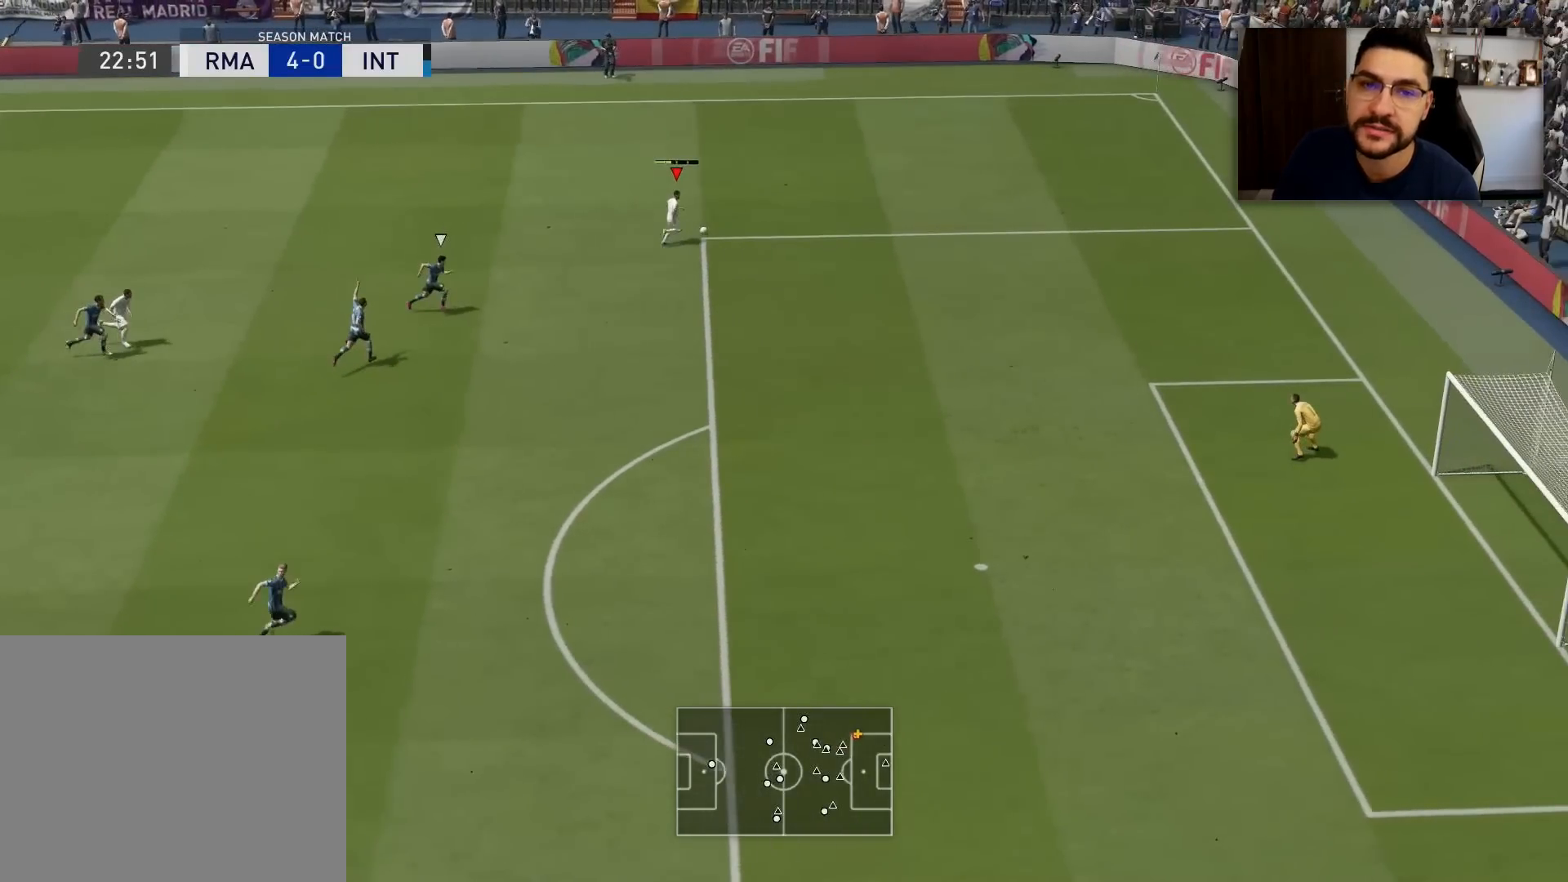
{"buttons": ["CROSS", "SQUARE", "R1", "L3"], "left_stick": "down-left", "right_stick": "center", "events": []}
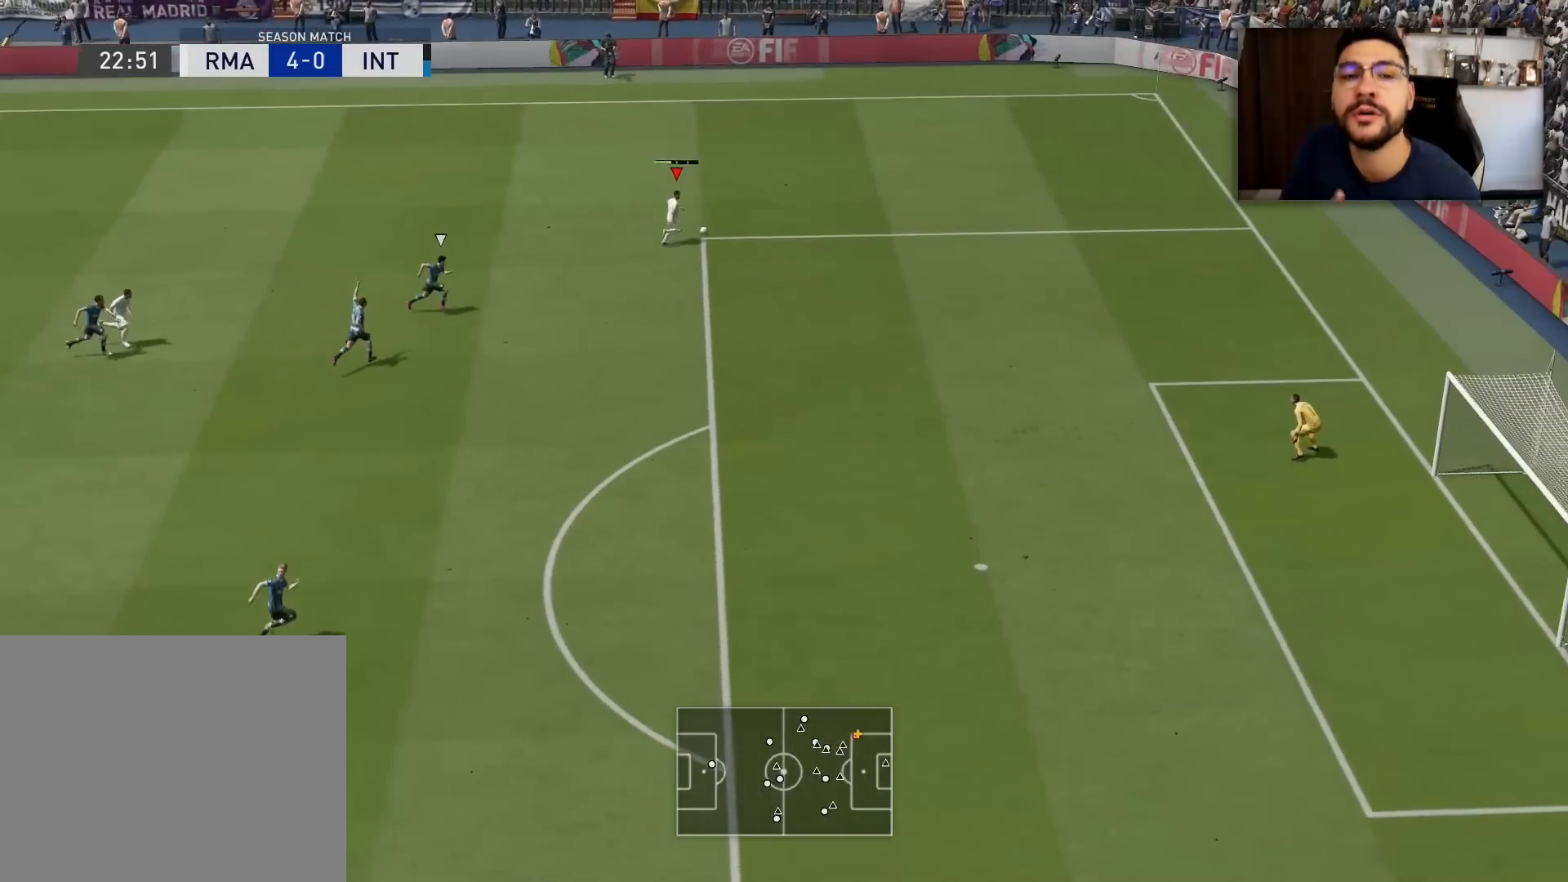
{"buttons": ["CROSS", "SQUARE", "R1", "L3"], "left_stick": "down-left", "right_stick": "center", "events": []}
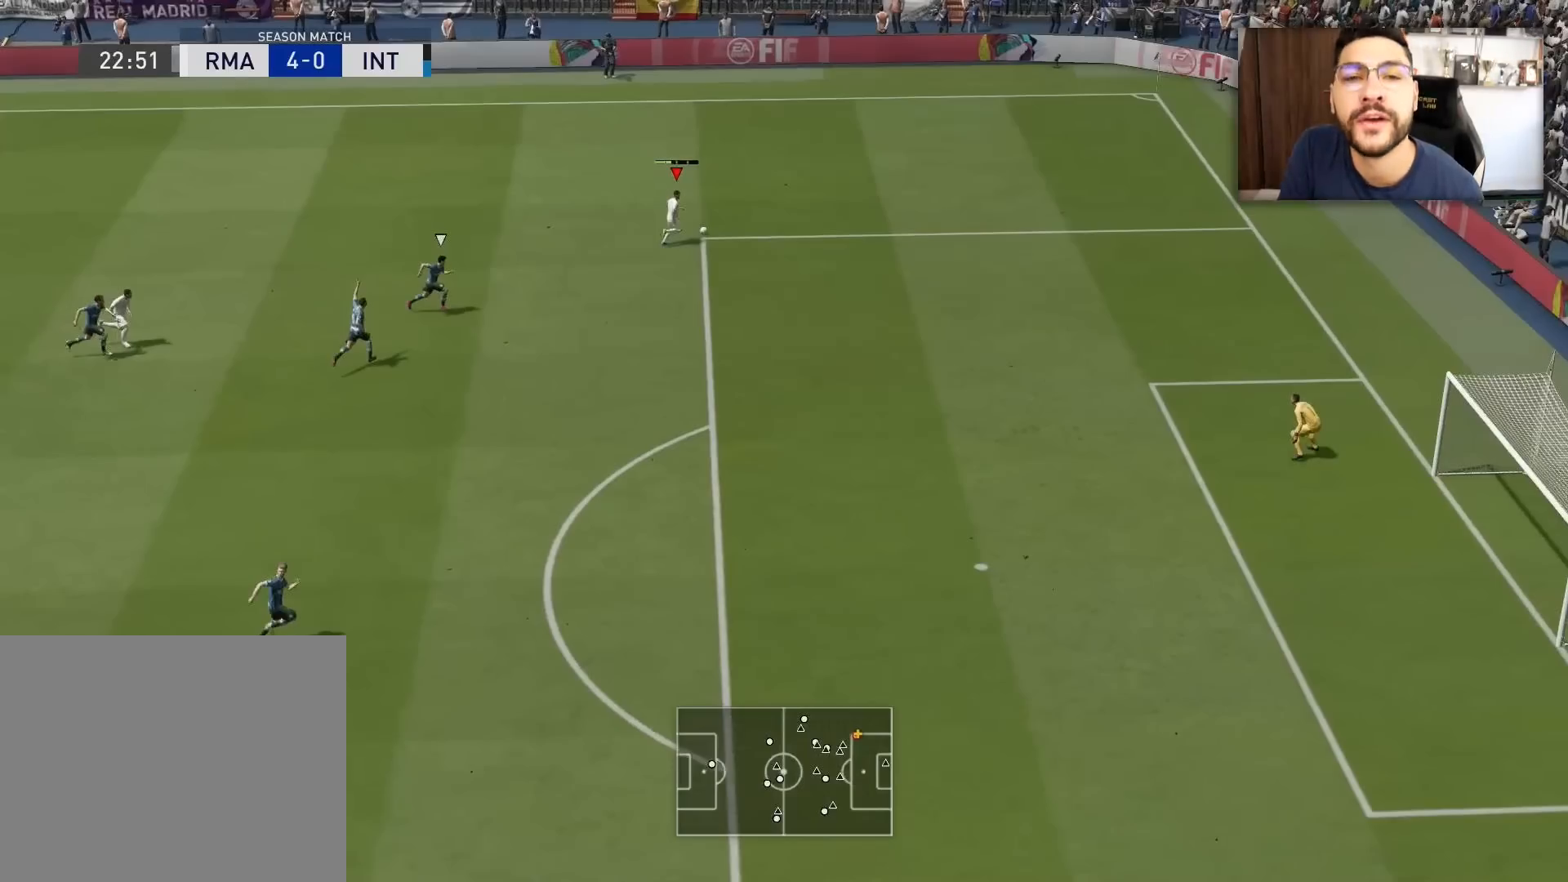
{"buttons": ["CROSS", "SQUARE", "R1", "L3"], "left_stick": "down-left", "right_stick": "center", "events": []}
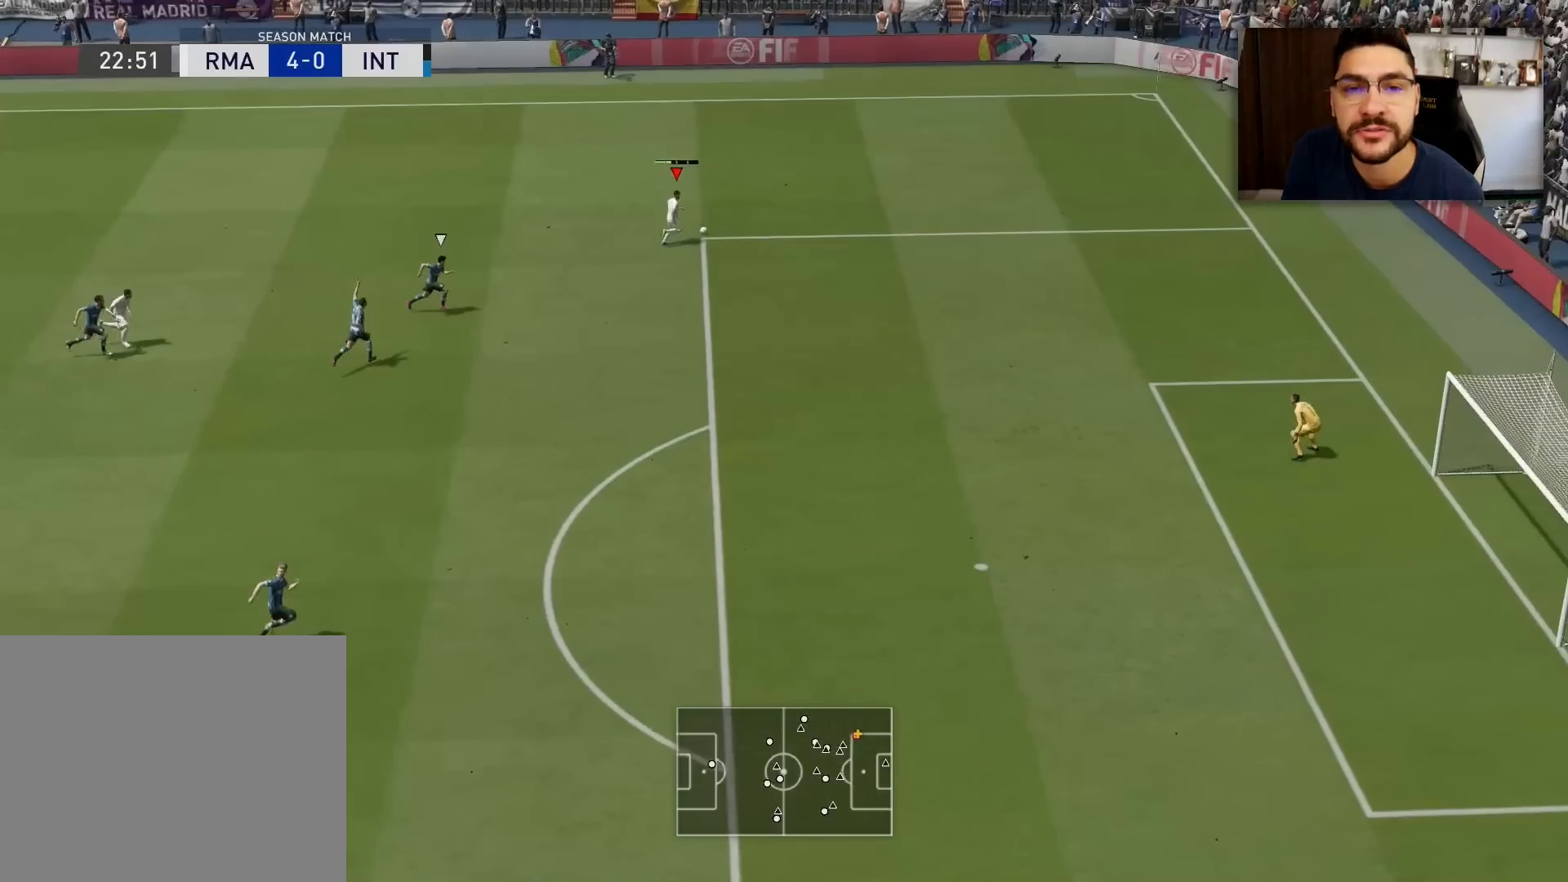
{"buttons": ["CROSS", "SQUARE", "R1", "L3"], "left_stick": "down-left", "right_stick": "center", "events": []}
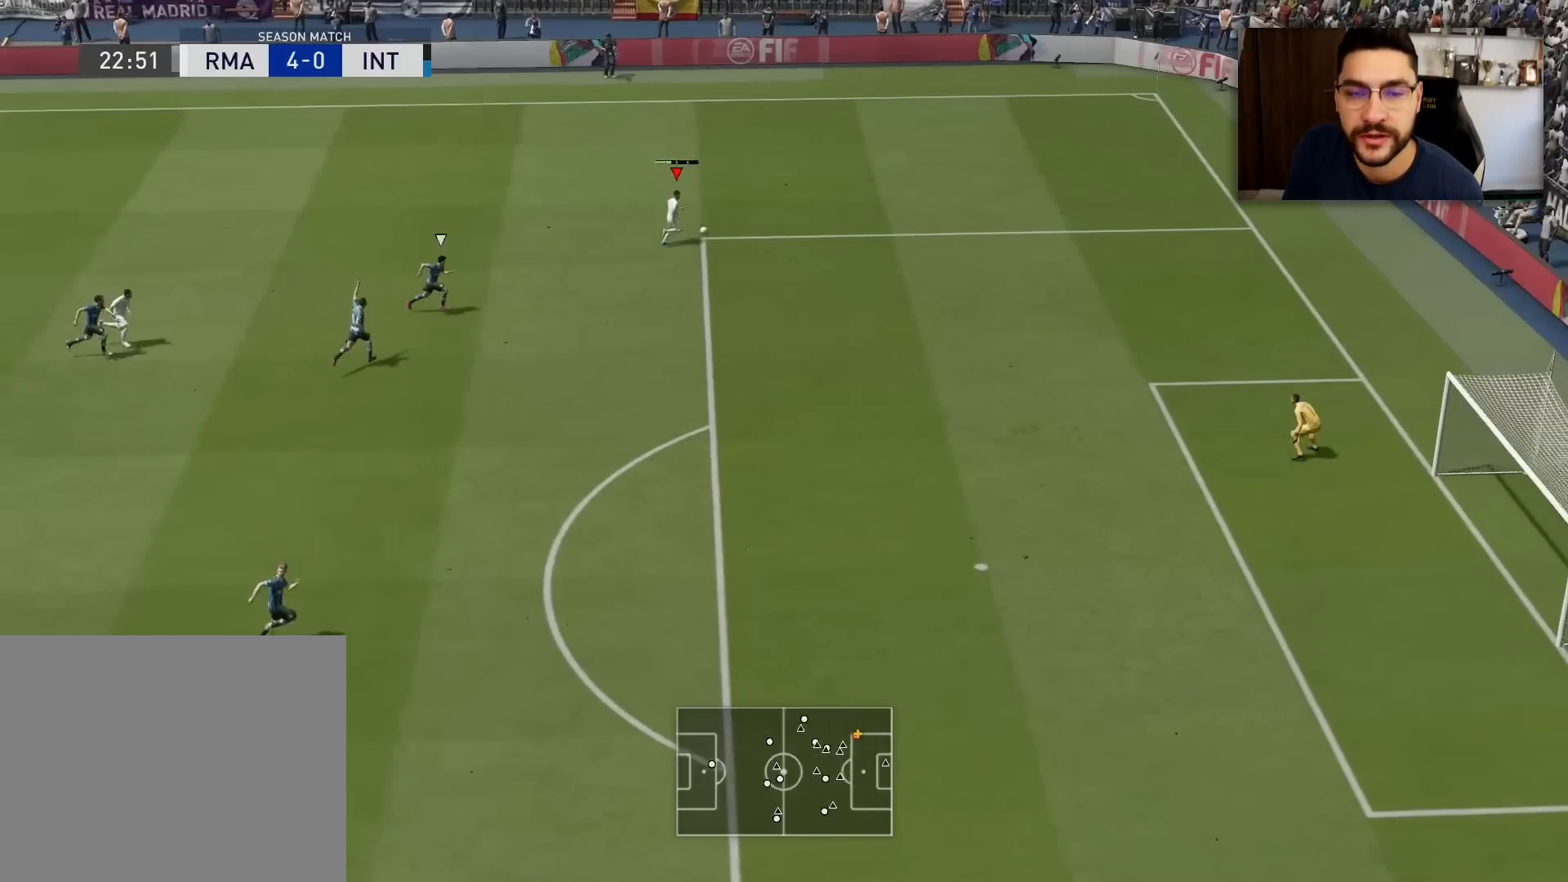
{"buttons": ["CROSS", "SQUARE", "R1", "L3"], "left_stick": "down-left", "right_stick": "center", "events": []}
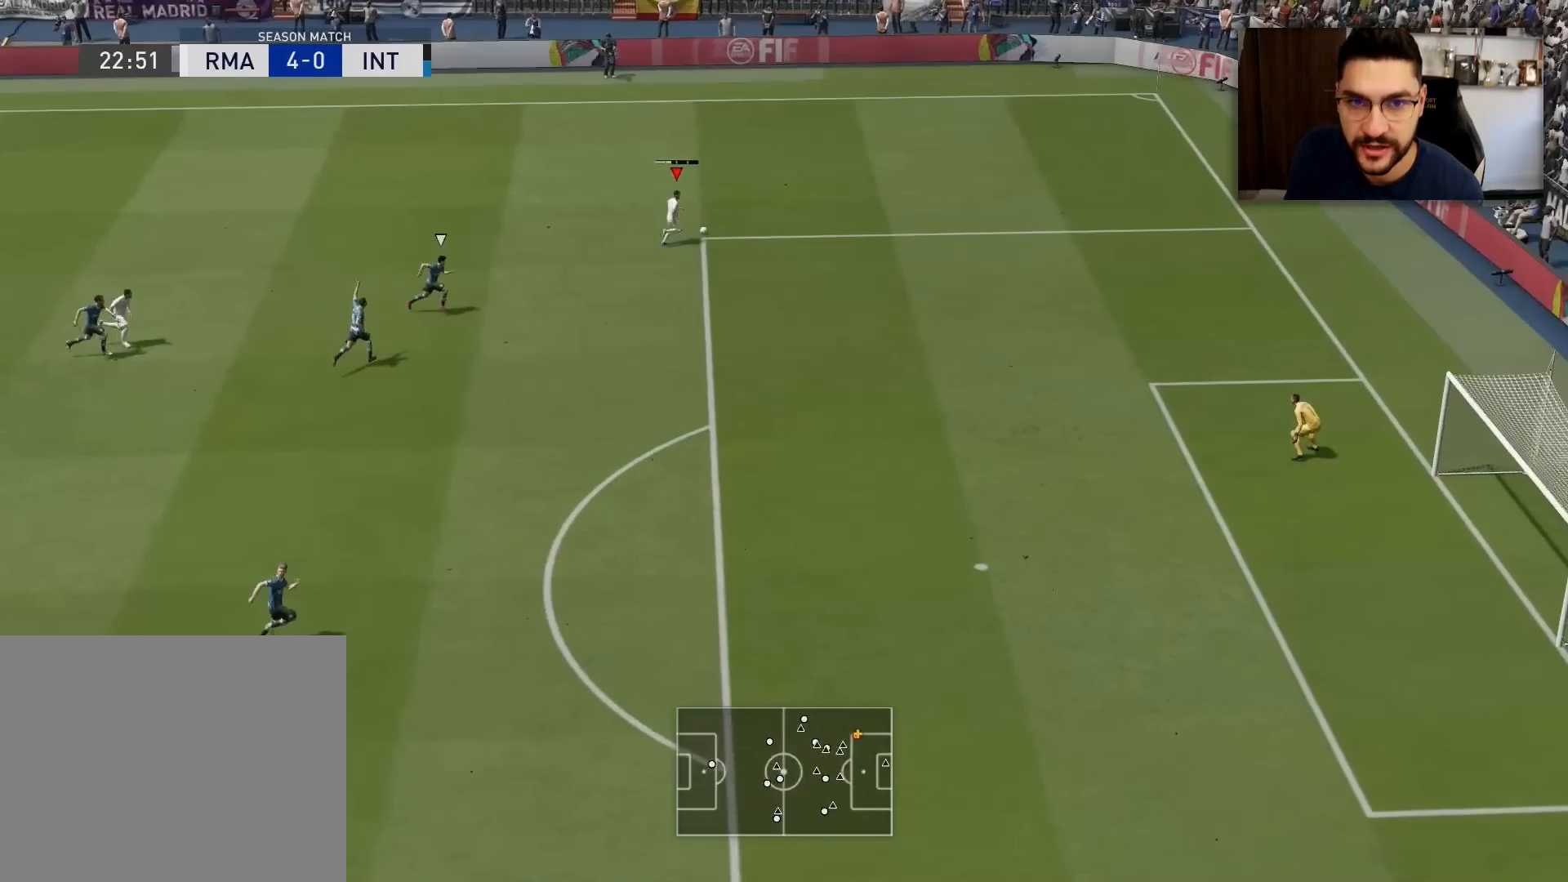
{"buttons": ["CROSS", "SQUARE", "R1", "L3"], "left_stick": "down-left", "right_stick": "center", "events": []}
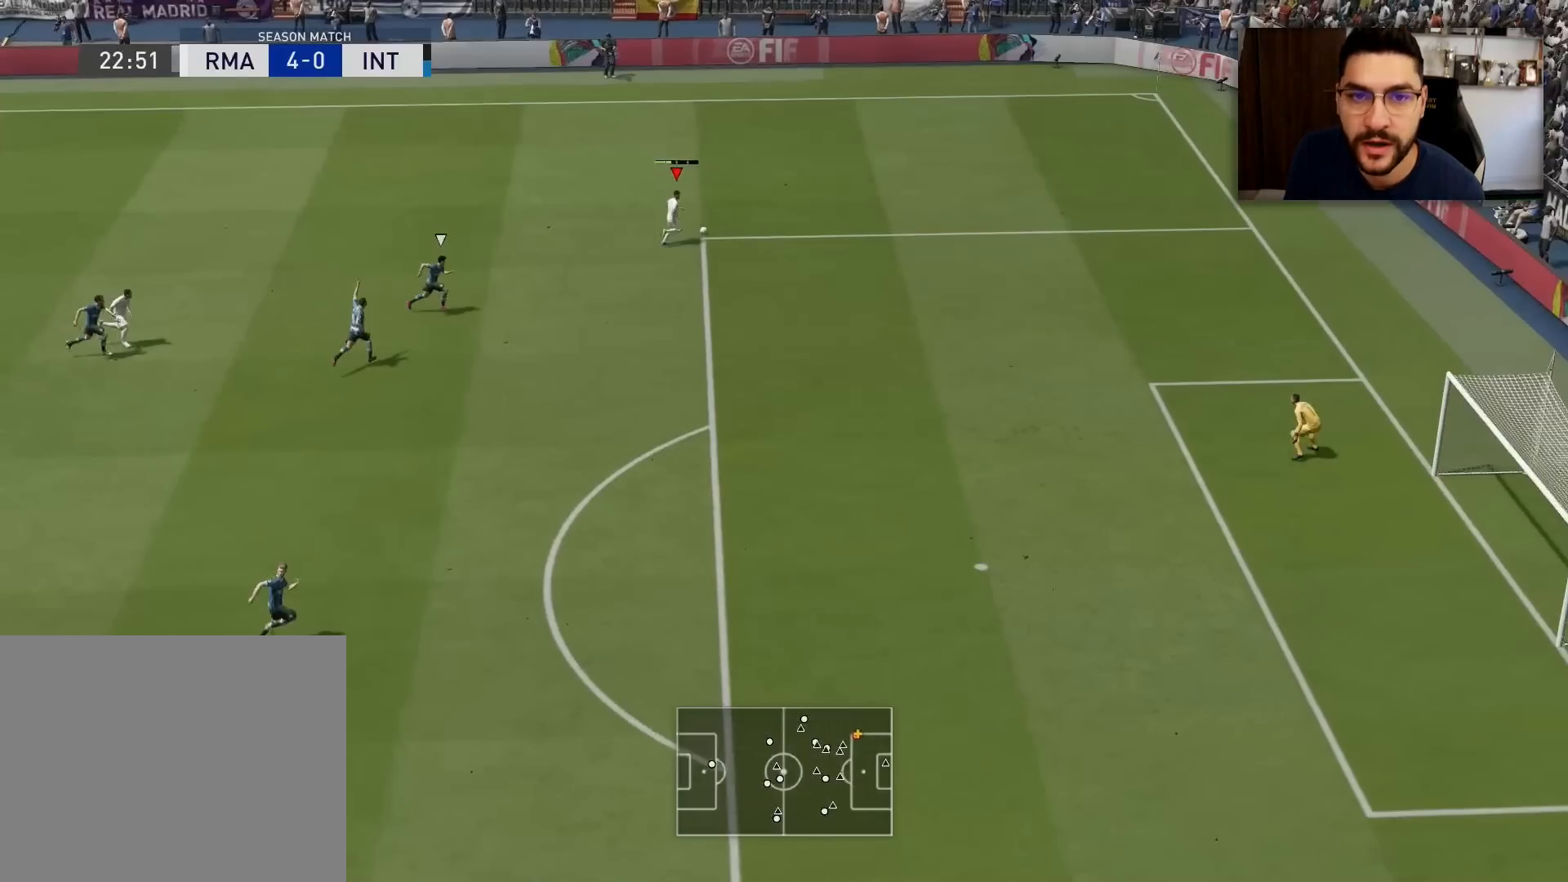
{"buttons": ["CROSS", "SQUARE", "R1", "L3"], "left_stick": "down-left", "right_stick": "center", "events": []}
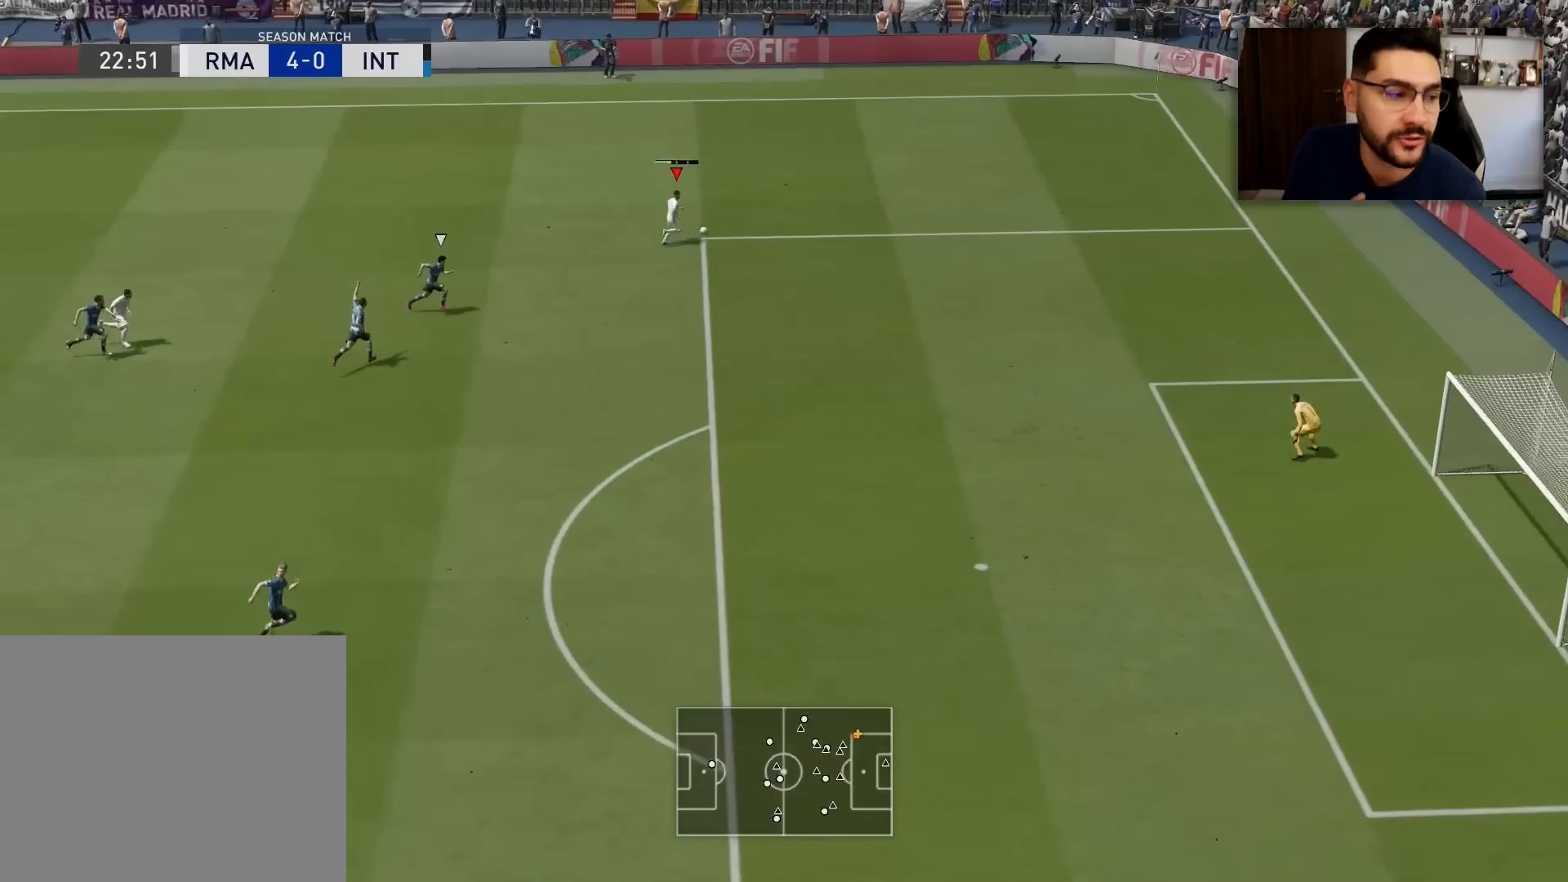
{"buttons": ["CROSS", "SQUARE", "R1", "L3"], "left_stick": "down-left", "right_stick": "center", "events": []}
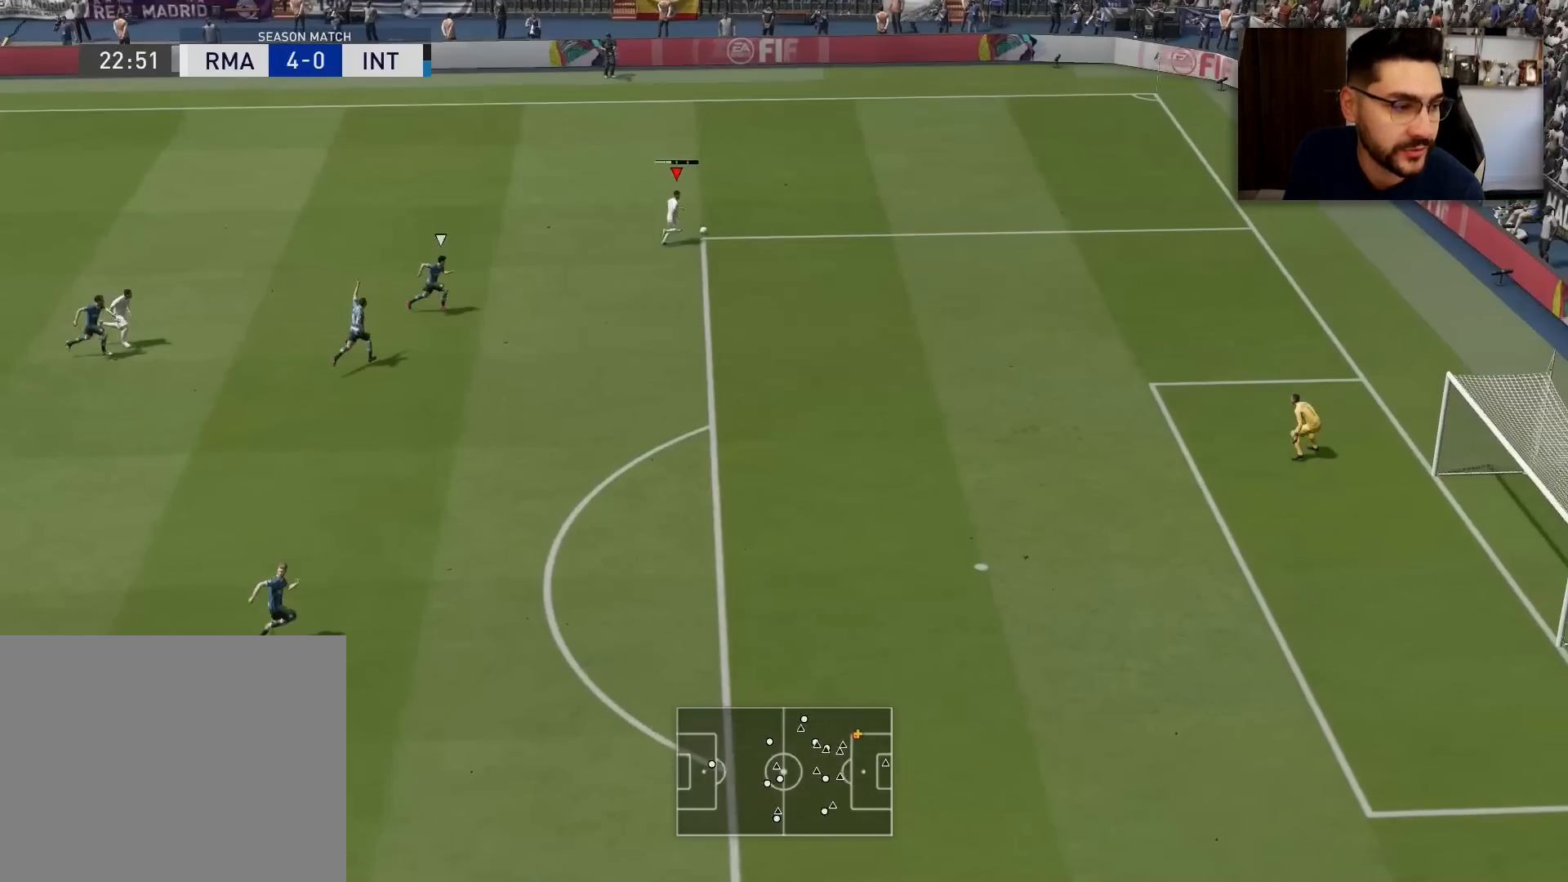
{"buttons": ["CROSS", "SQUARE", "R1", "L3"], "left_stick": "down-left", "right_stick": "center", "events": []}
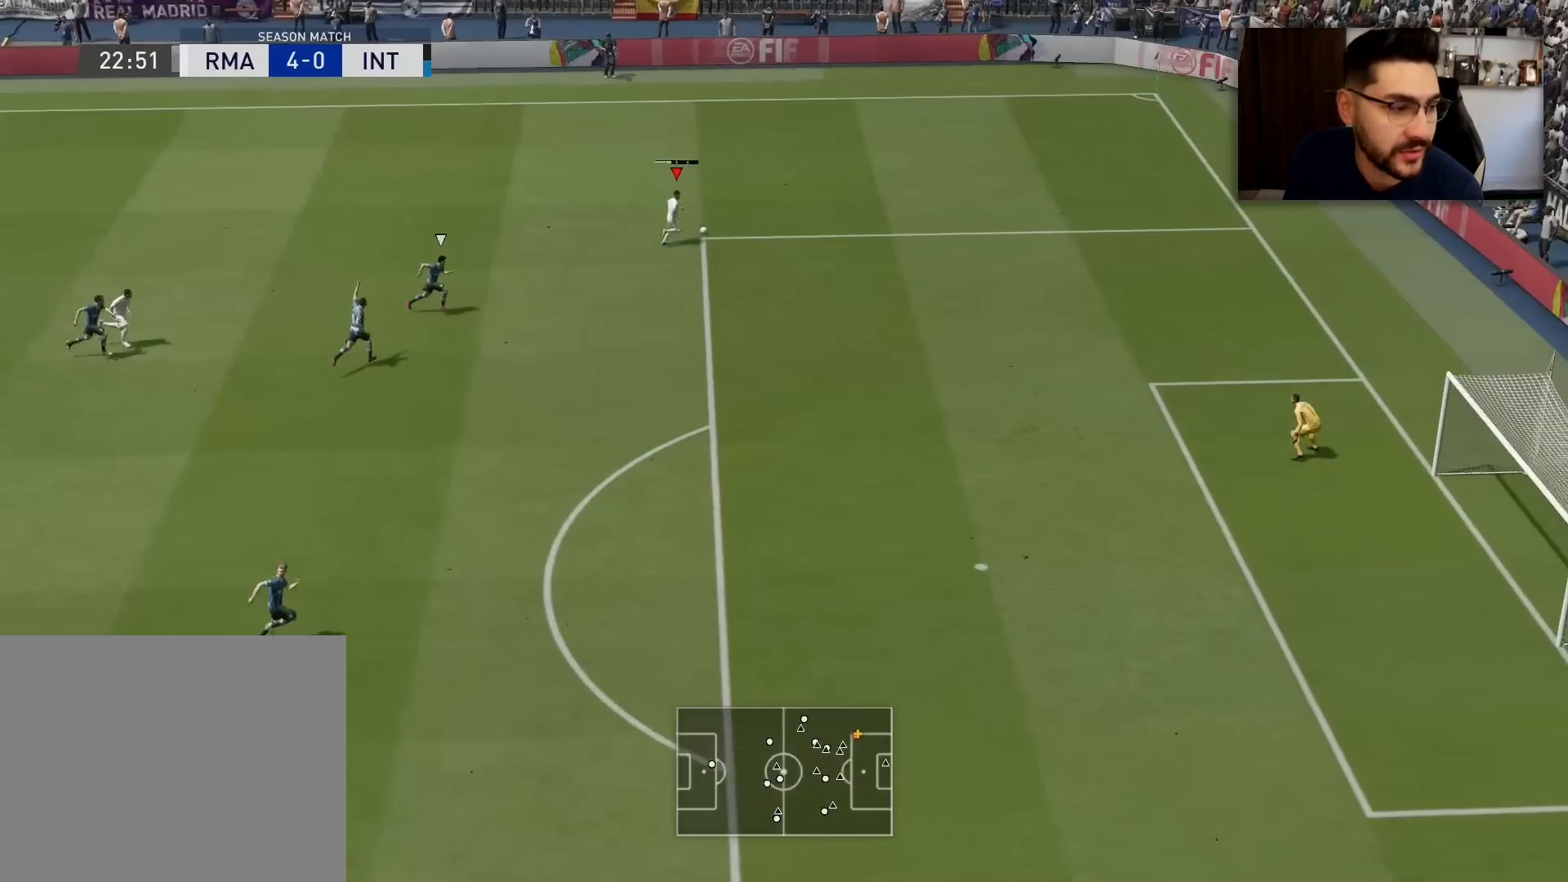
{"buttons": ["CROSS", "SQUARE", "R1", "L3"], "left_stick": "down-left", "right_stick": "center", "events": []}
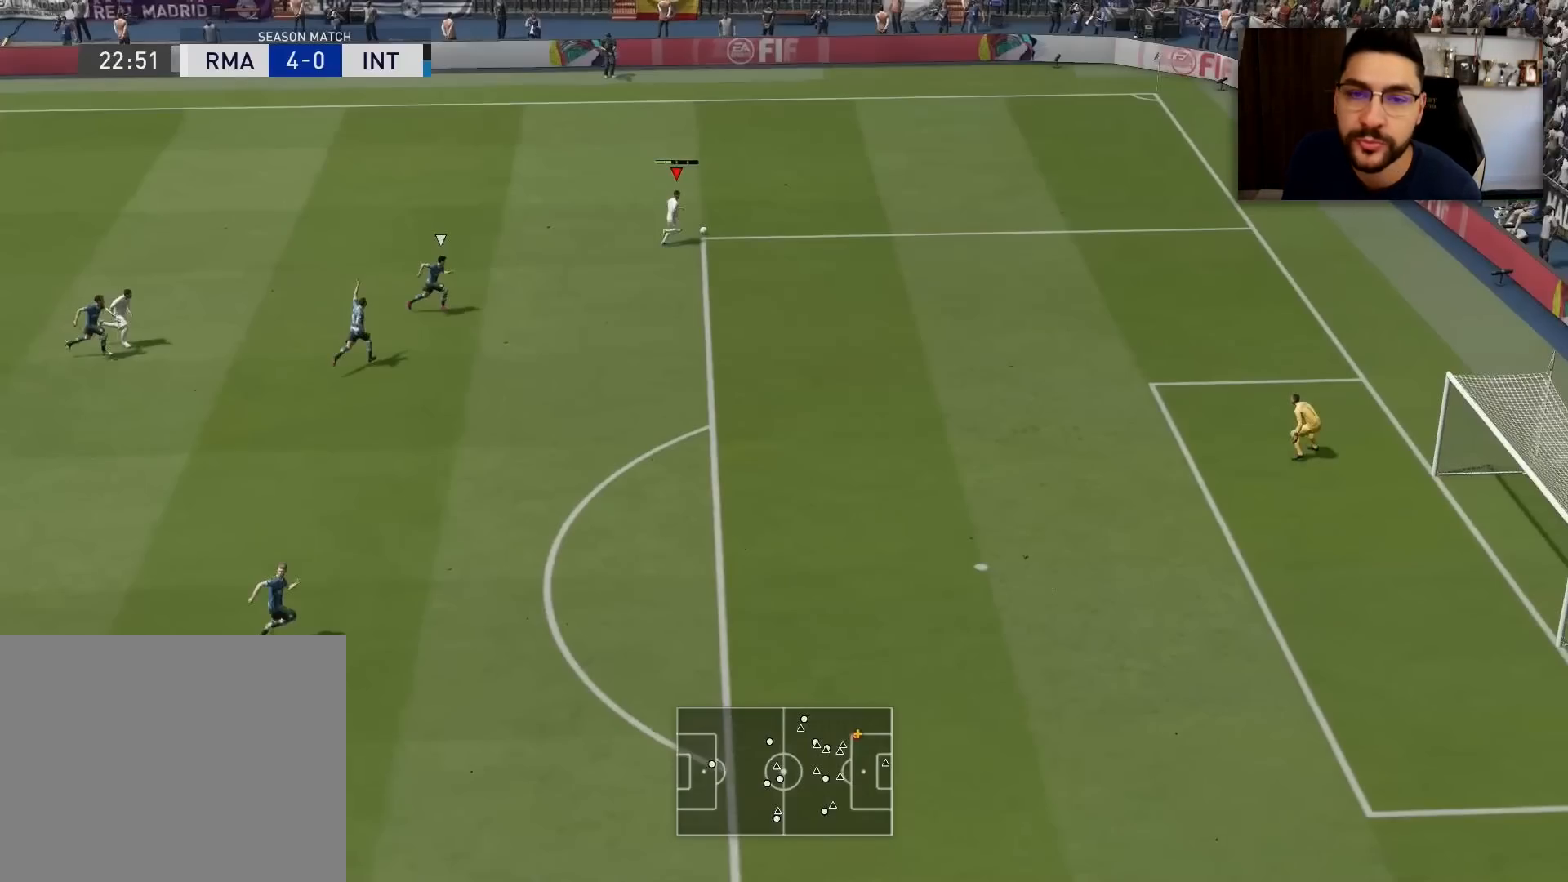
{"buttons": ["CROSS", "SQUARE", "R1", "L3"], "left_stick": "down-left", "right_stick": "center", "events": []}
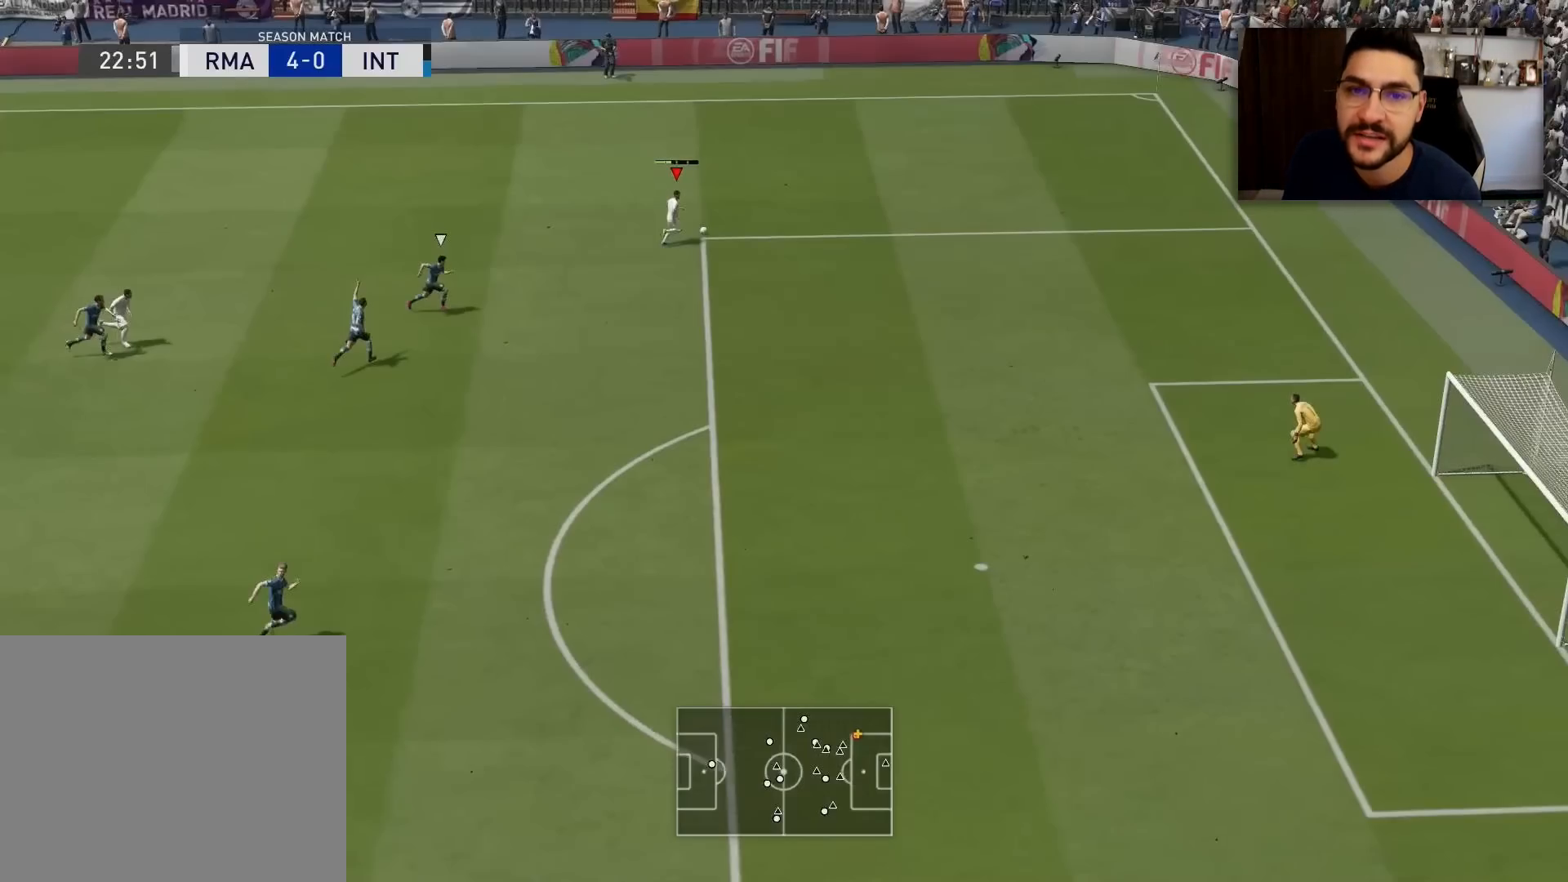
{"buttons": ["CROSS", "SQUARE", "R1", "L3"], "left_stick": "down-left", "right_stick": "center", "events": []}
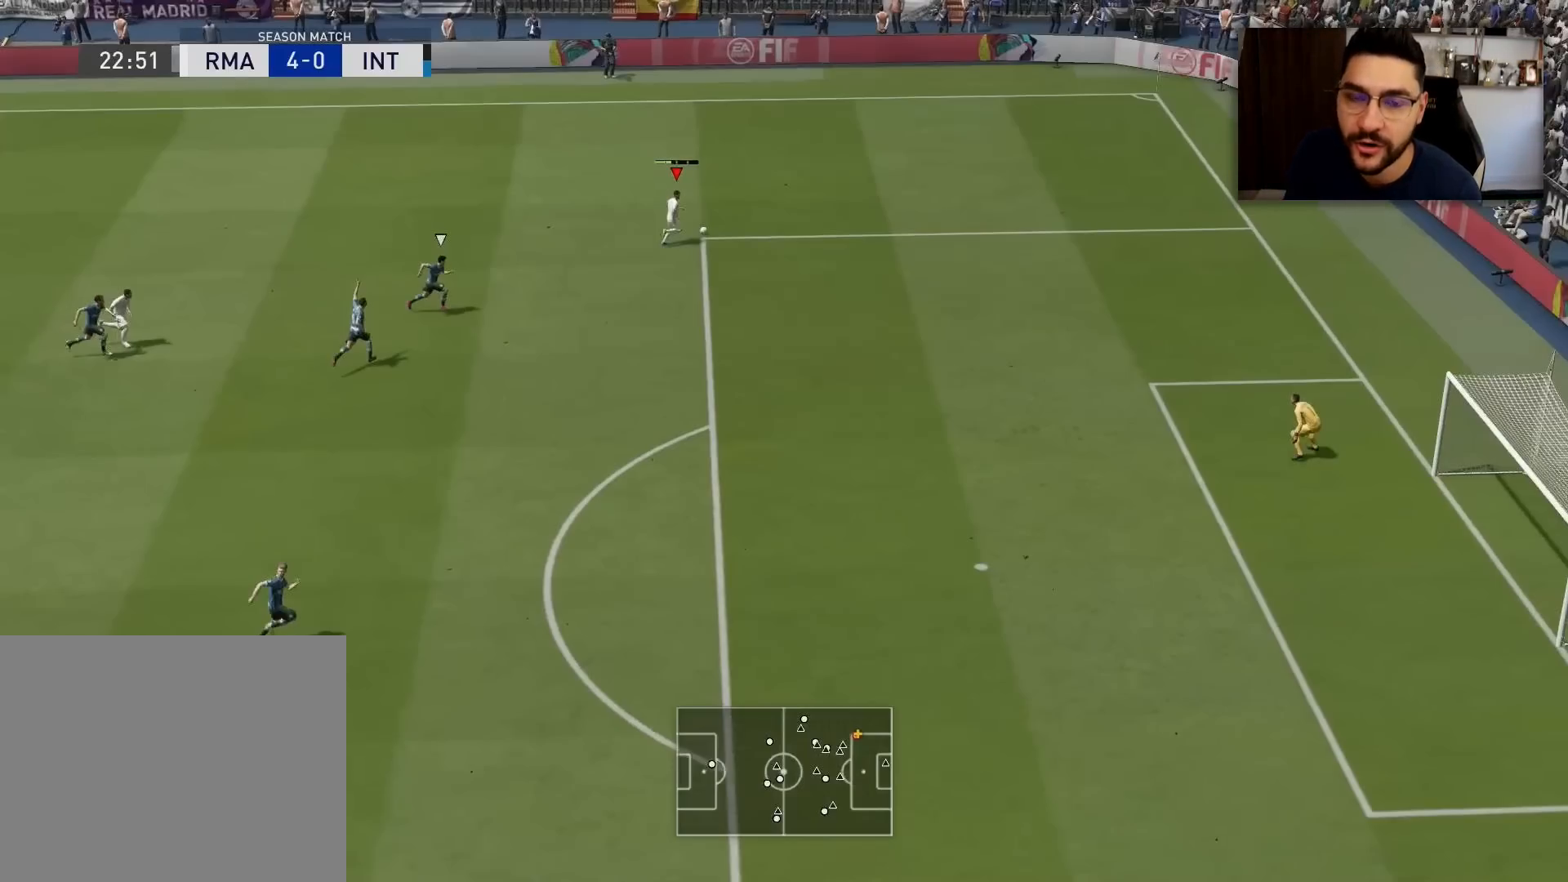
{"buttons": ["CROSS", "SQUARE", "R1", "L3"], "left_stick": "down-left", "right_stick": "center", "events": []}
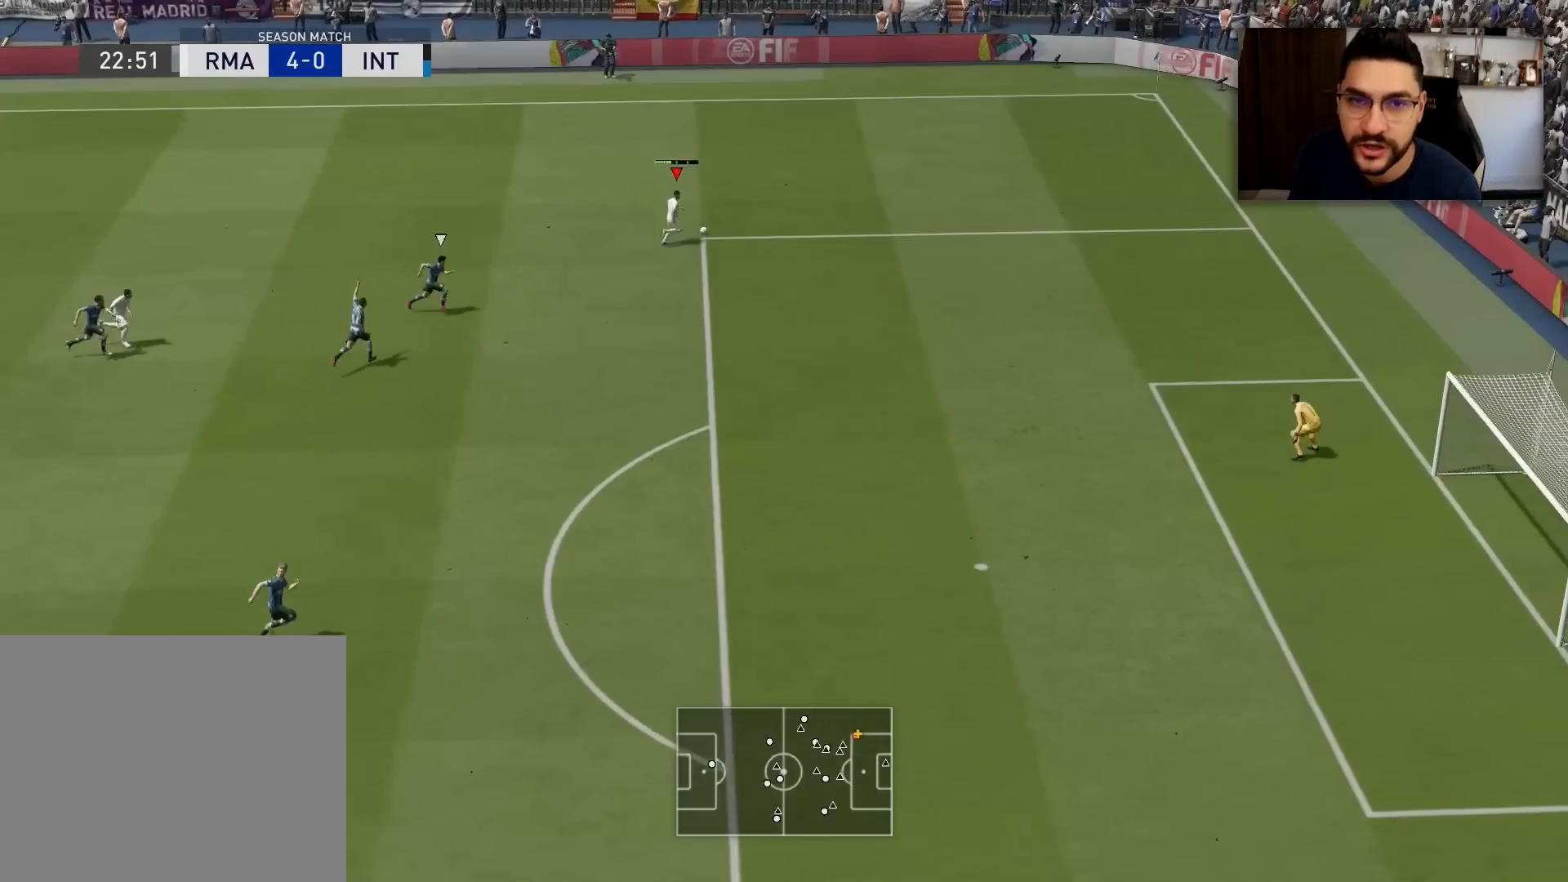
{"buttons": ["CROSS", "SQUARE", "R1", "L3"], "left_stick": "down-left", "right_stick": "center", "events": []}
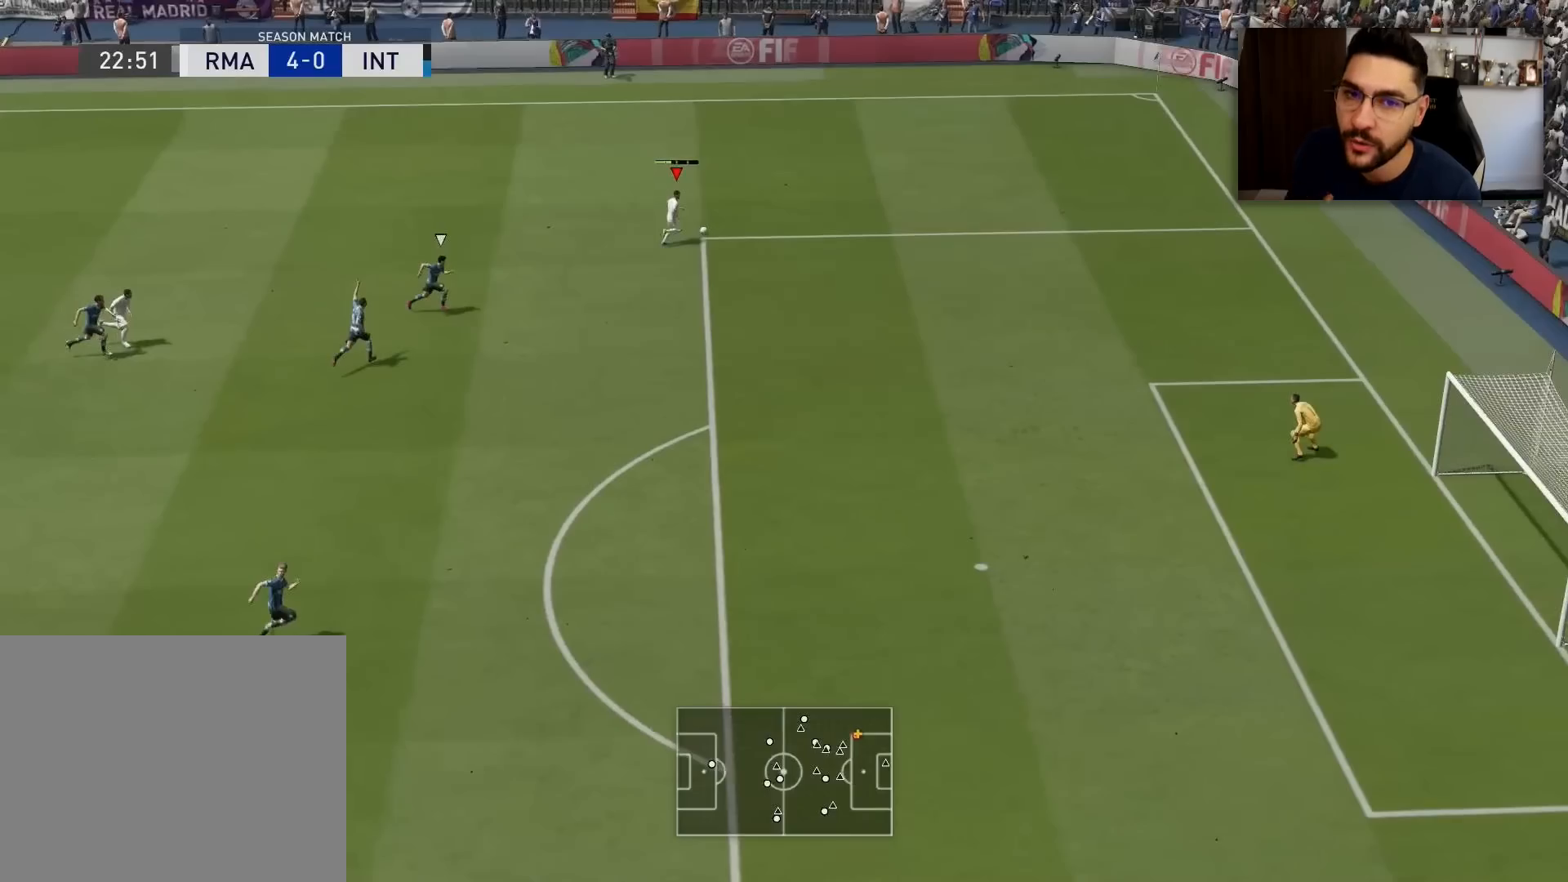
{"buttons": ["CROSS", "SQUARE", "R1", "L3"], "left_stick": "down-left", "right_stick": "center", "events": []}
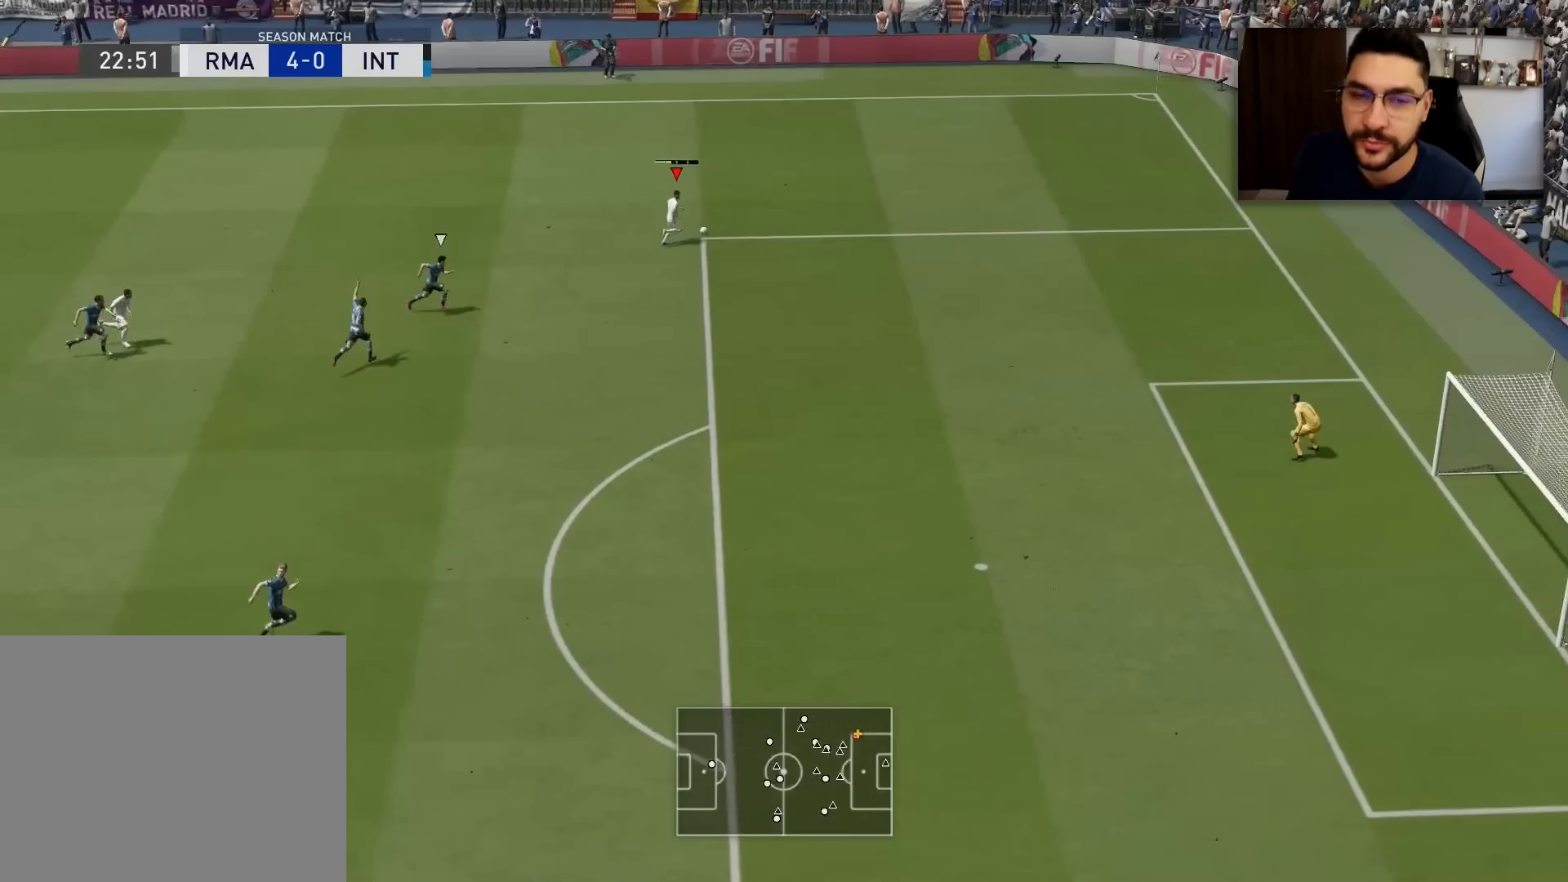
{"buttons": ["CROSS", "SQUARE", "R1", "L3"], "left_stick": "down-left", "right_stick": "center", "events": []}
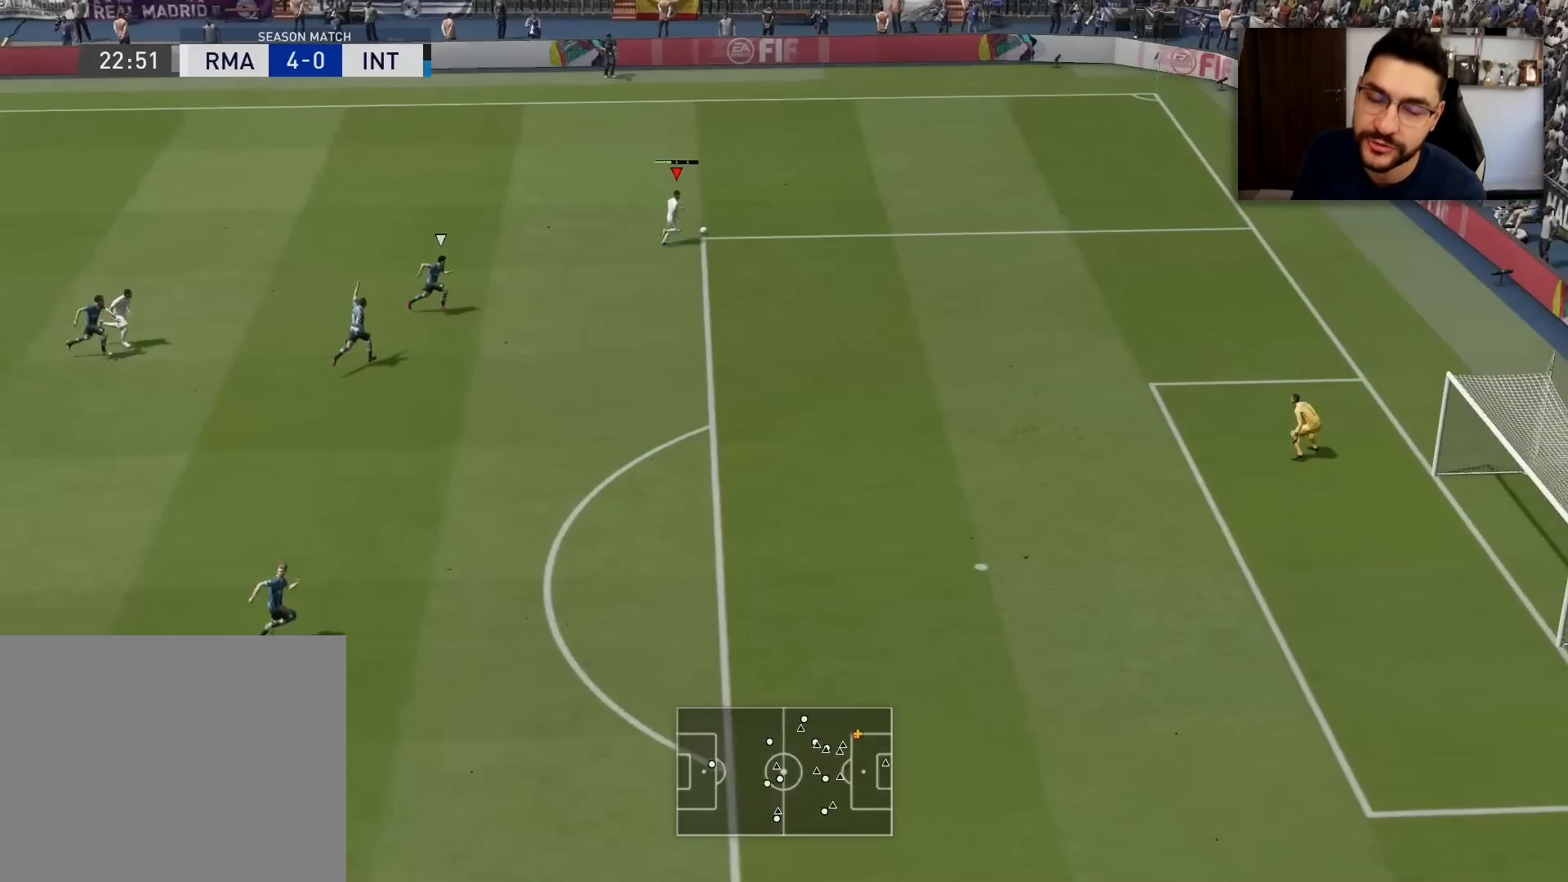
{"buttons": ["CROSS", "SQUARE", "R1", "L3"], "left_stick": "down-left", "right_stick": "center", "events": []}
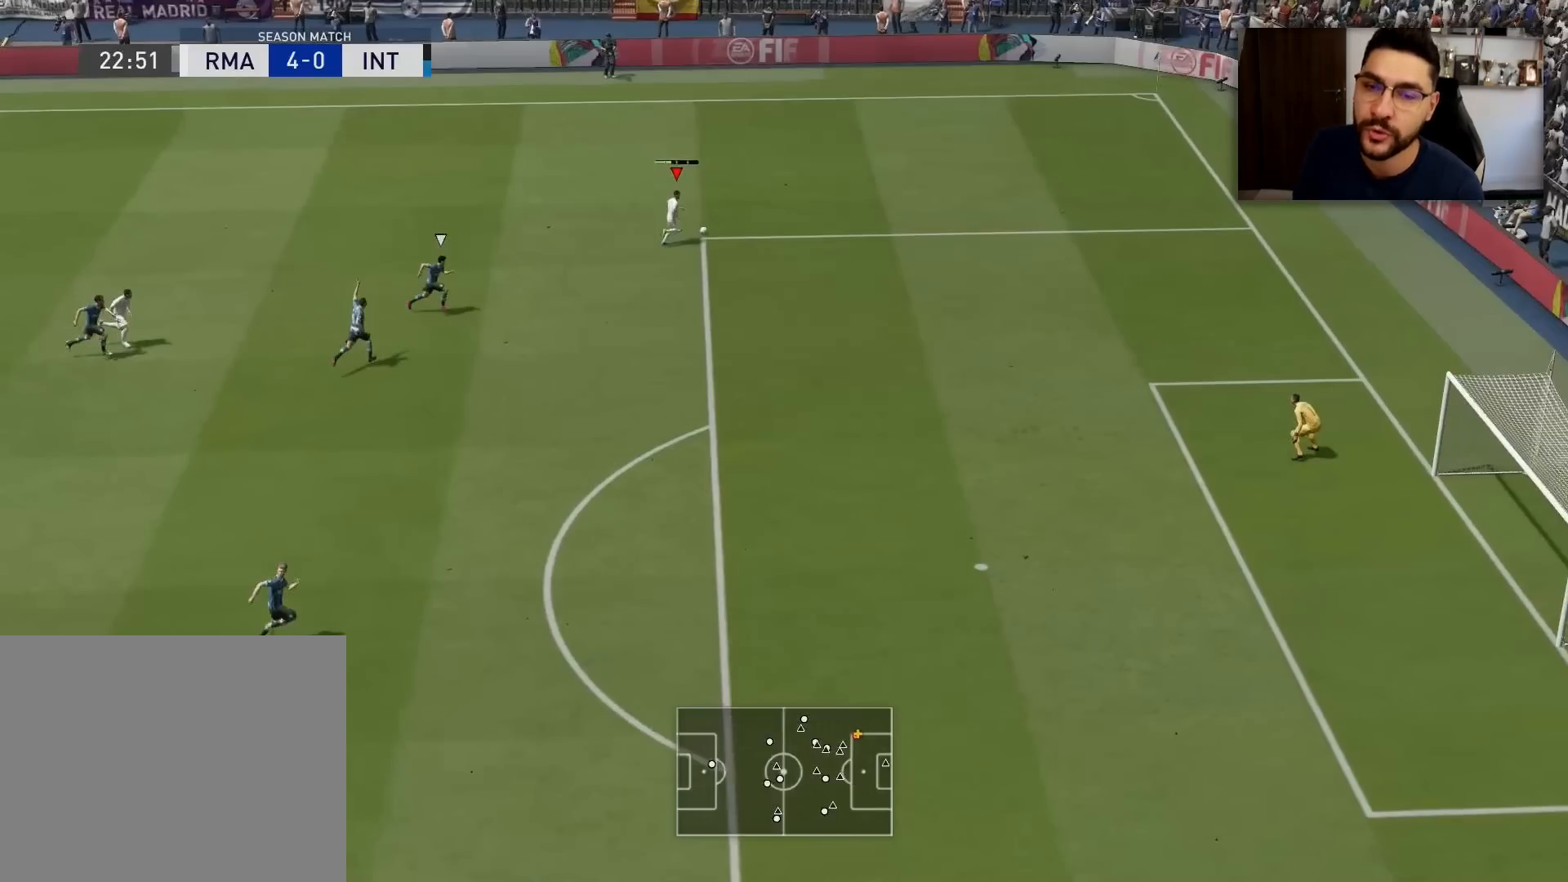
{"buttons": ["CROSS", "SQUARE", "R1", "L3"], "left_stick": "down-left", "right_stick": "center", "events": []}
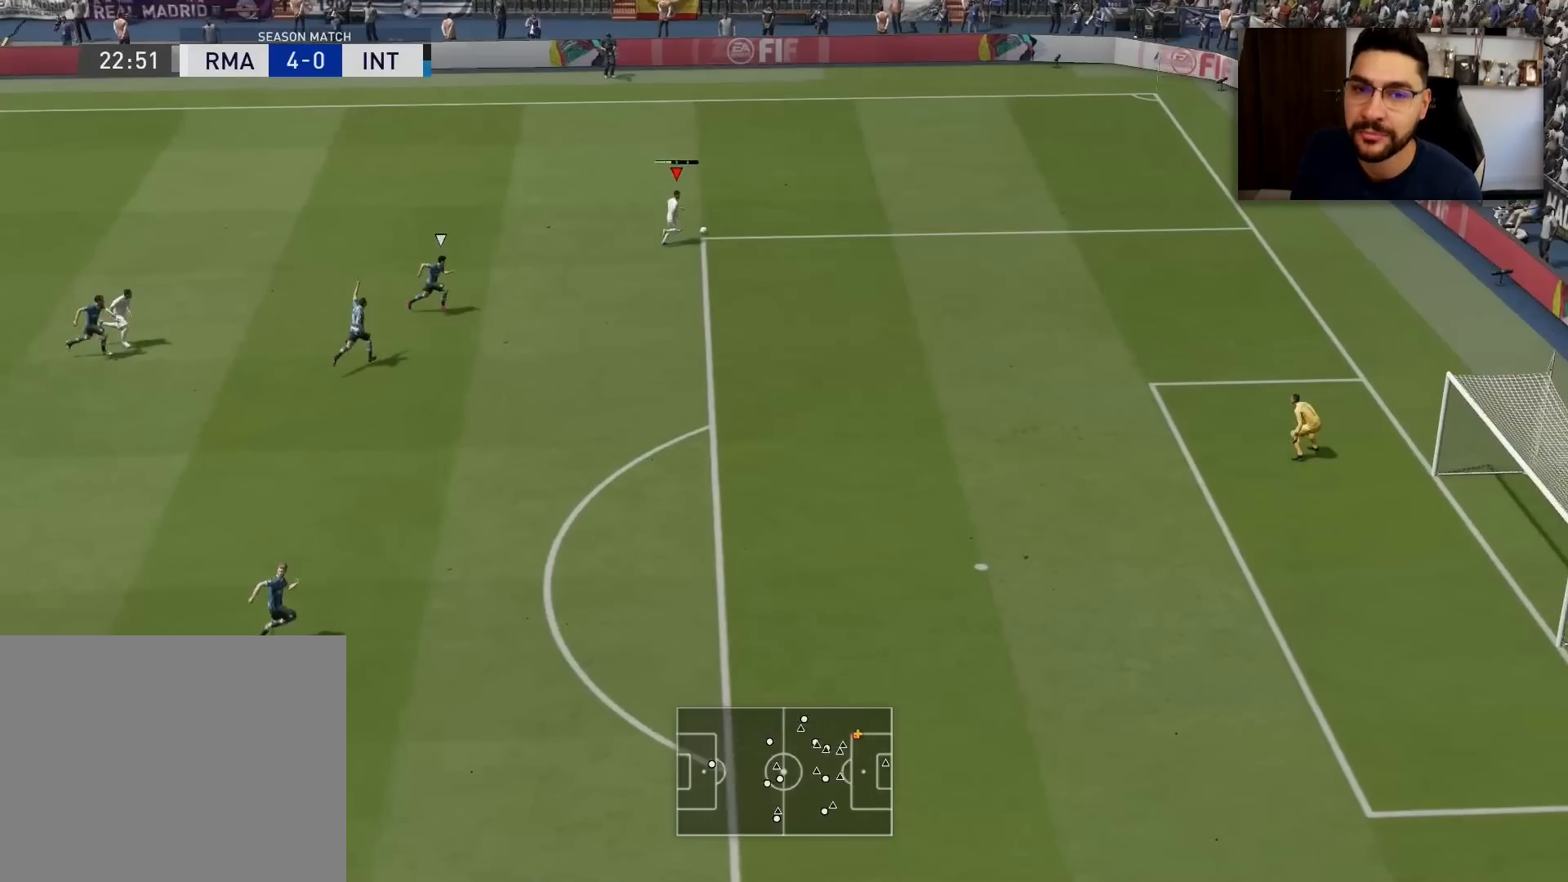
{"buttons": ["CROSS", "SQUARE", "R1", "L3"], "left_stick": "down-left", "right_stick": "center", "events": []}
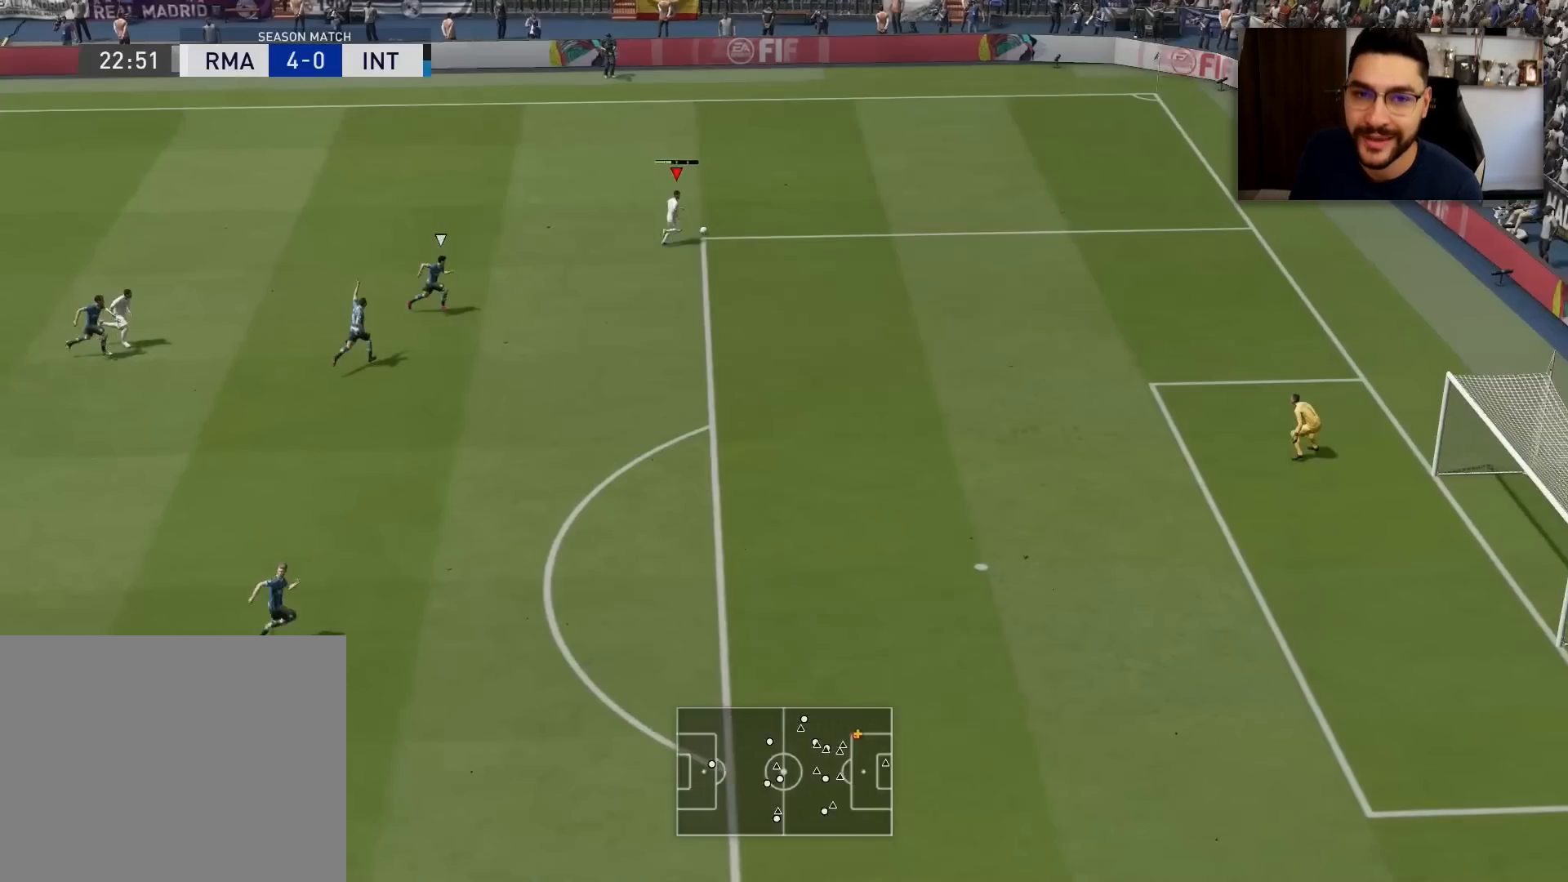
{"buttons": ["CROSS", "SQUARE", "R1", "L3"], "left_stick": "down-left", "right_stick": "center", "events": []}
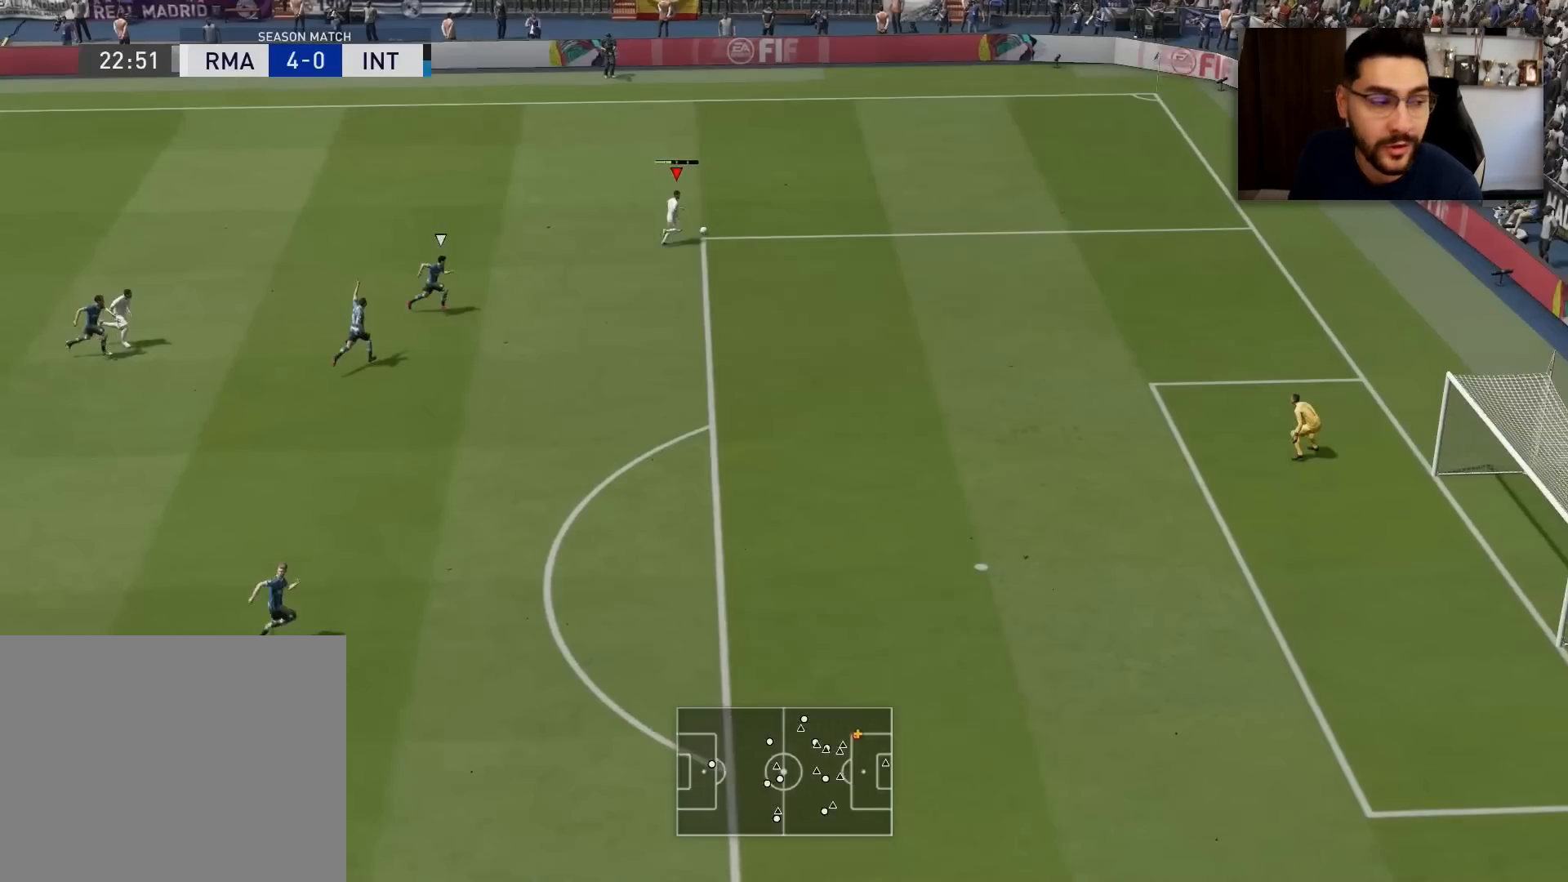
{"buttons": ["CROSS", "SQUARE", "R1", "L3"], "left_stick": "down-left", "right_stick": "center", "events": []}
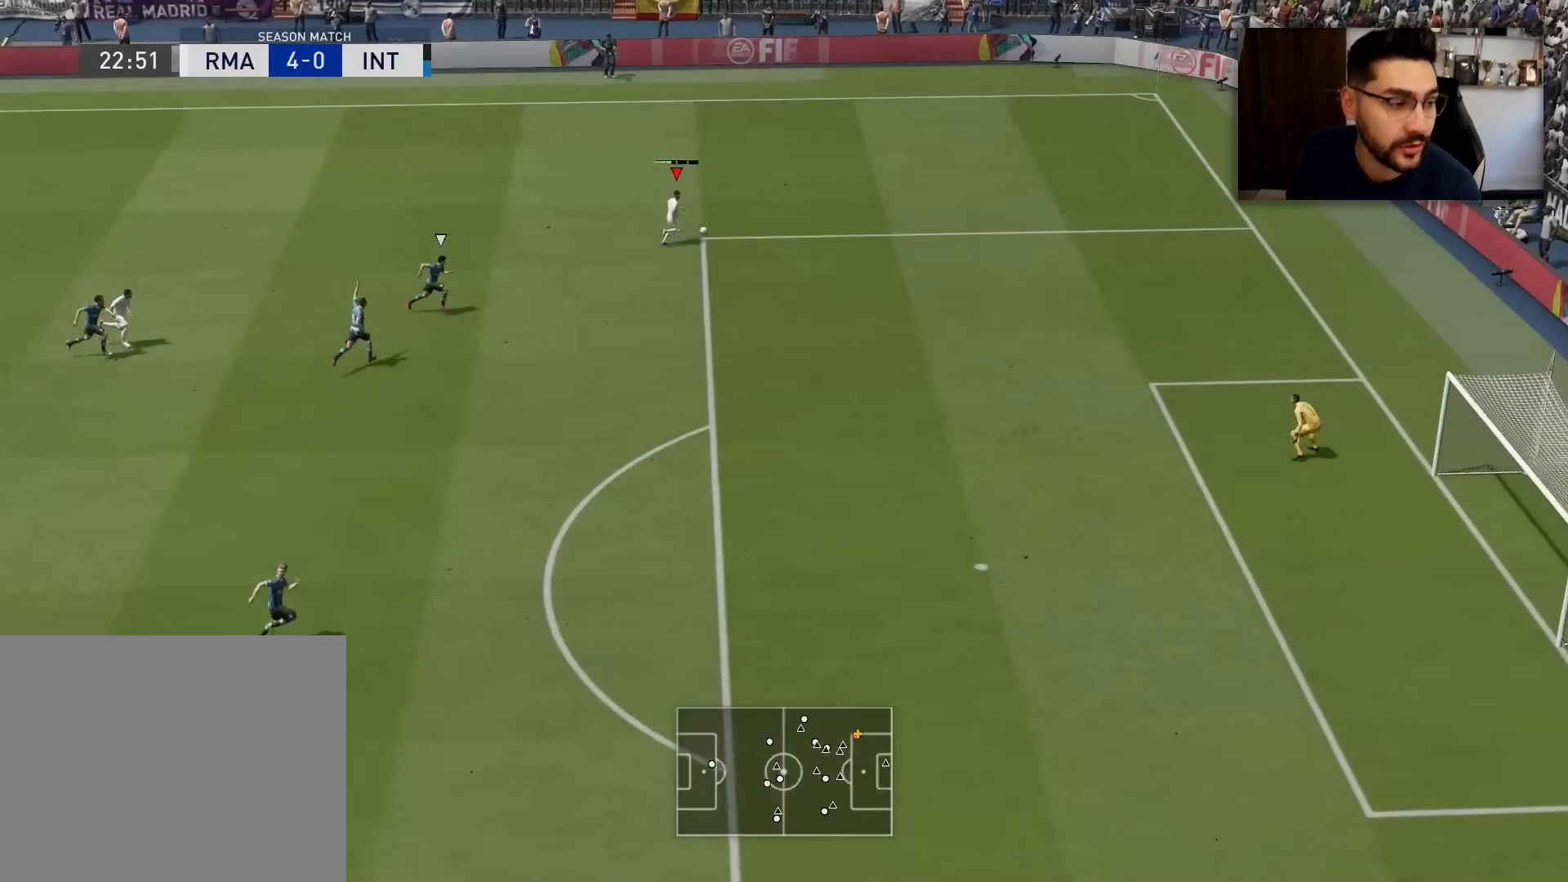
{"buttons": ["CROSS", "SQUARE", "R1", "L3"], "left_stick": "down-left", "right_stick": "center", "events": []}
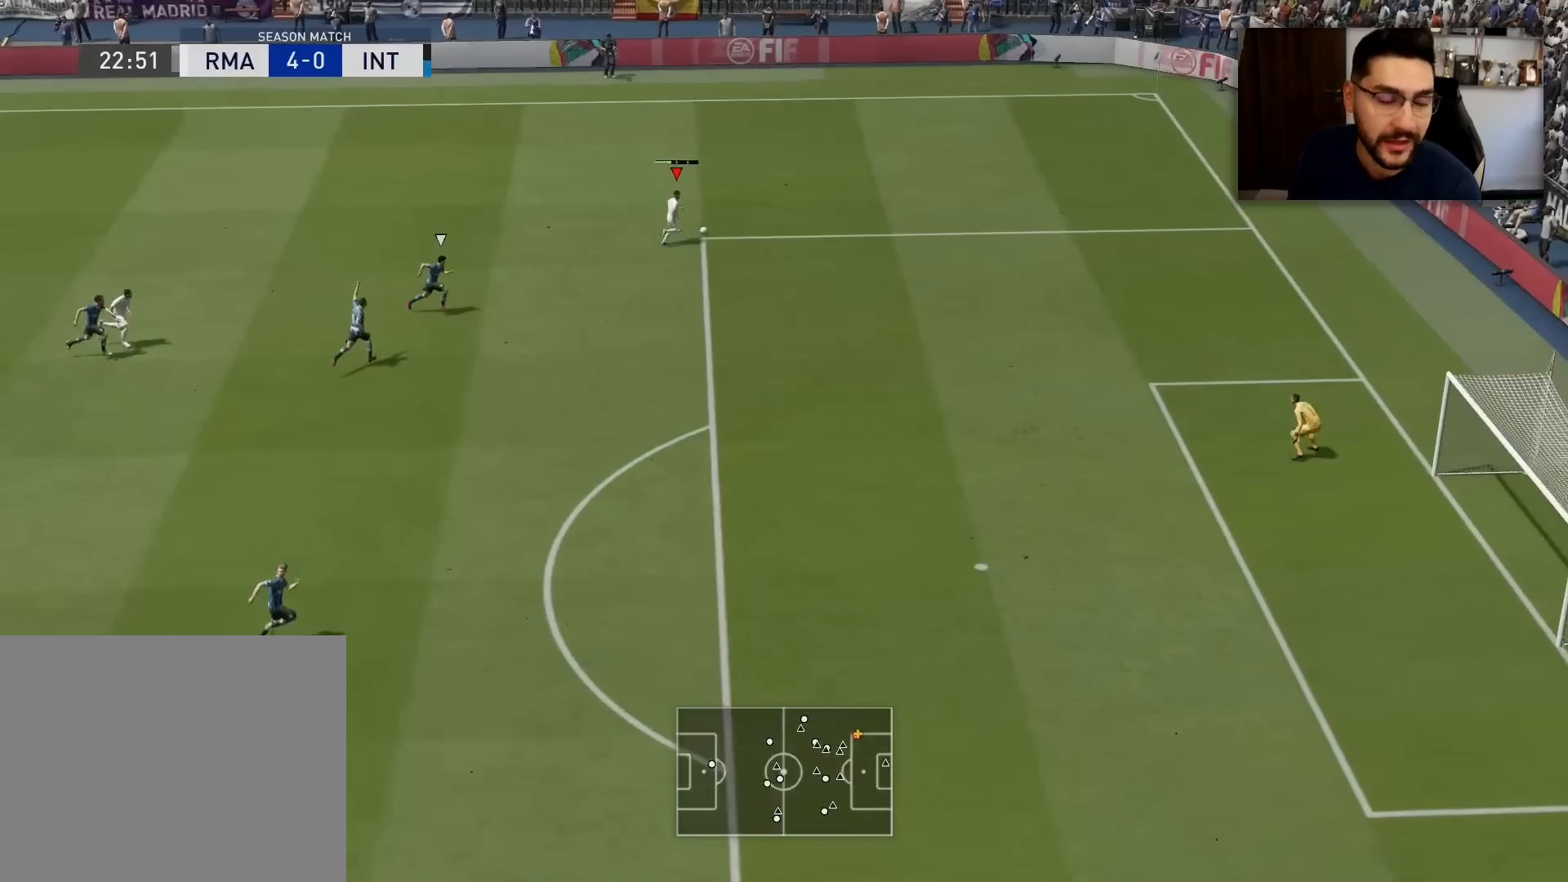
{"buttons": ["CROSS", "SQUARE", "R1", "L3"], "left_stick": "down-left", "right_stick": "center", "events": []}